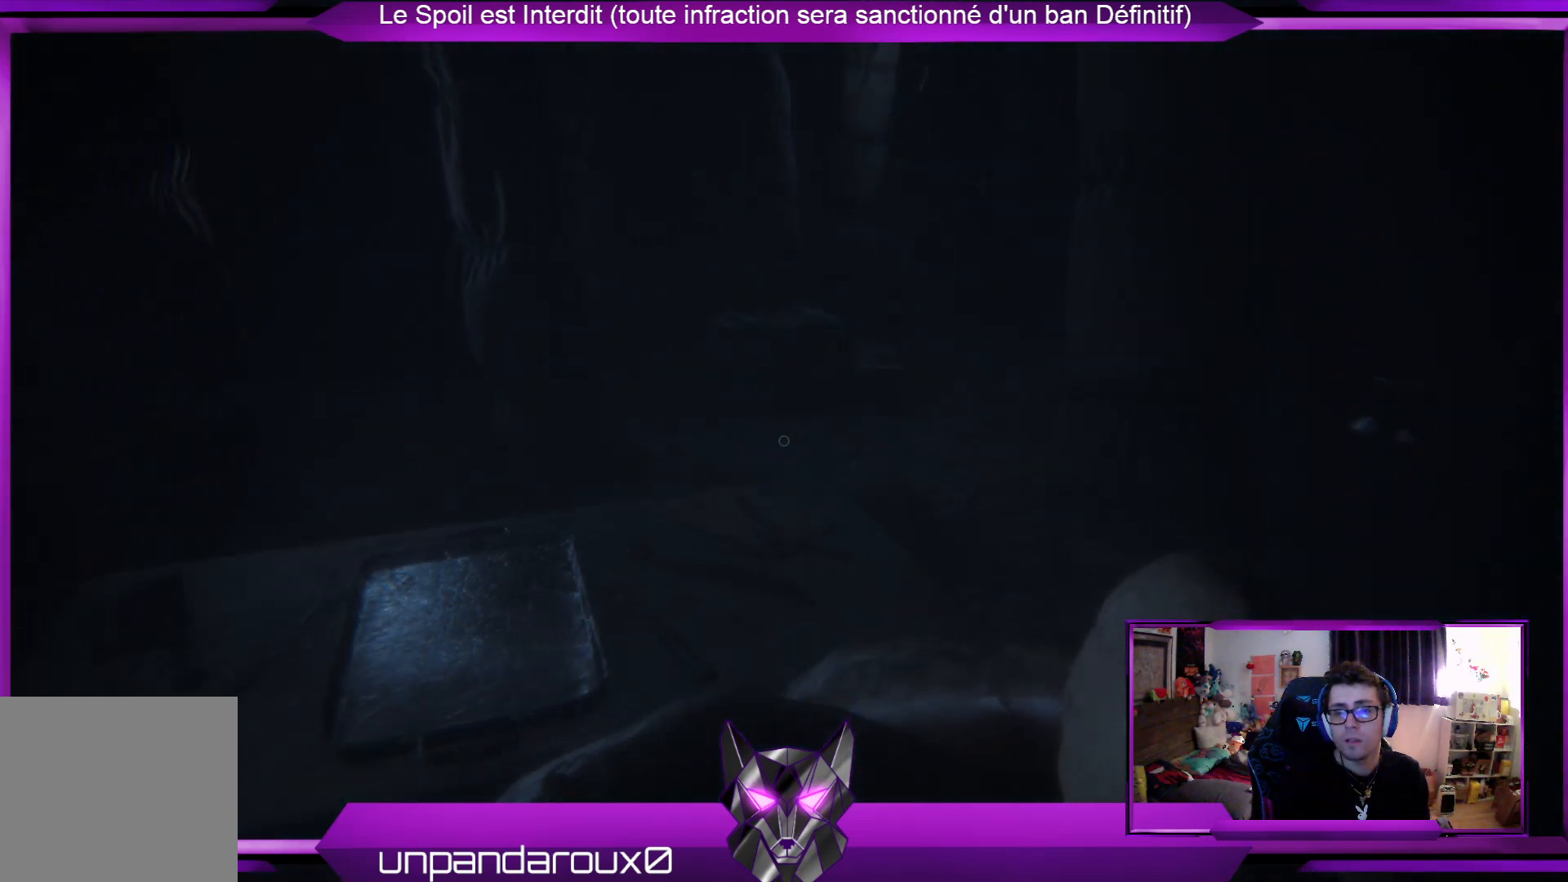
Gameplay with a controller (Xbox layout); each line is a JSON object with the inputs held at the frame after it. "events" lists button and stick changes between this image and that frame as [ms after this image, input, new state], when the widget could be followed in between.
{"buttons": ["R2"], "left_stick": "center", "right_stick": "center", "events": [[67, "left_stick", "center"]]}
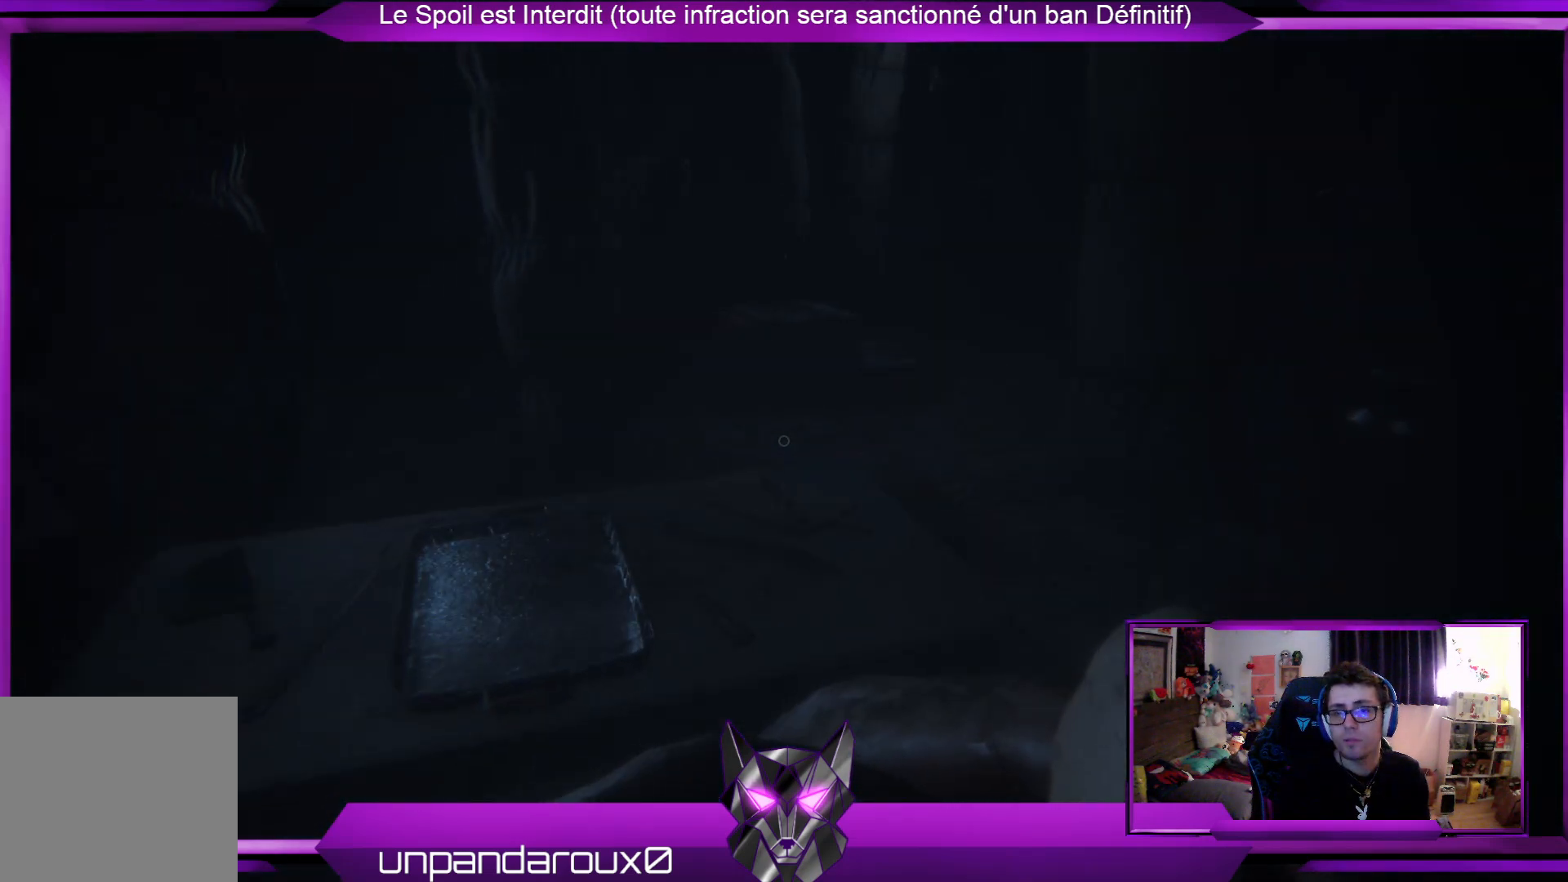
{"buttons": ["R2"], "left_stick": "center", "right_stick": "center", "events": [[101, "right_stick", "right"], [301, "right_stick", "center"]]}
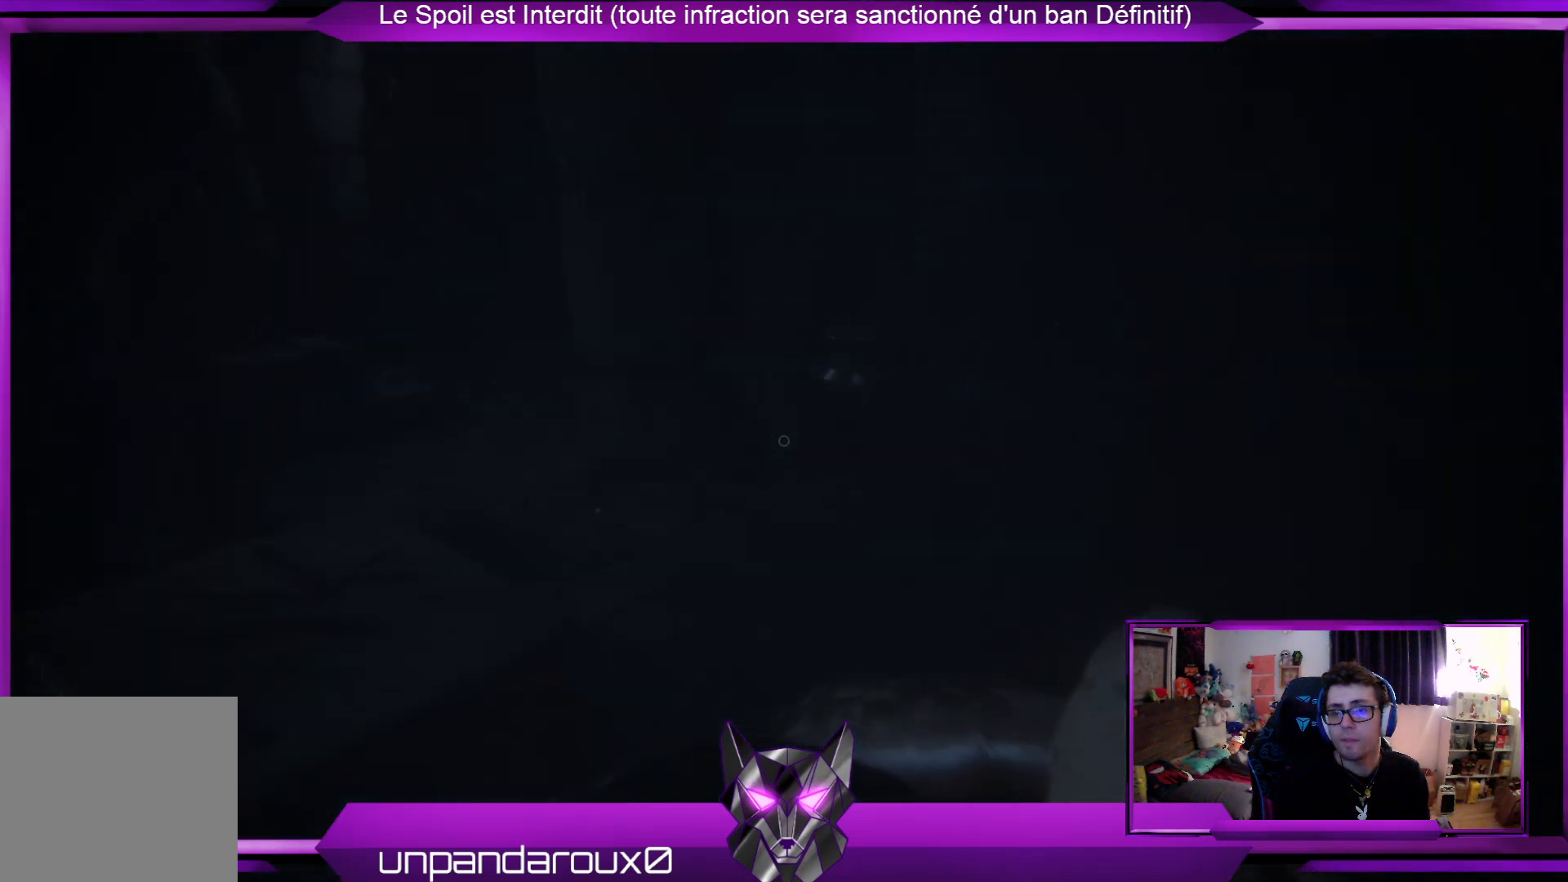
{"buttons": ["R2"], "left_stick": "center", "right_stick": "center", "events": []}
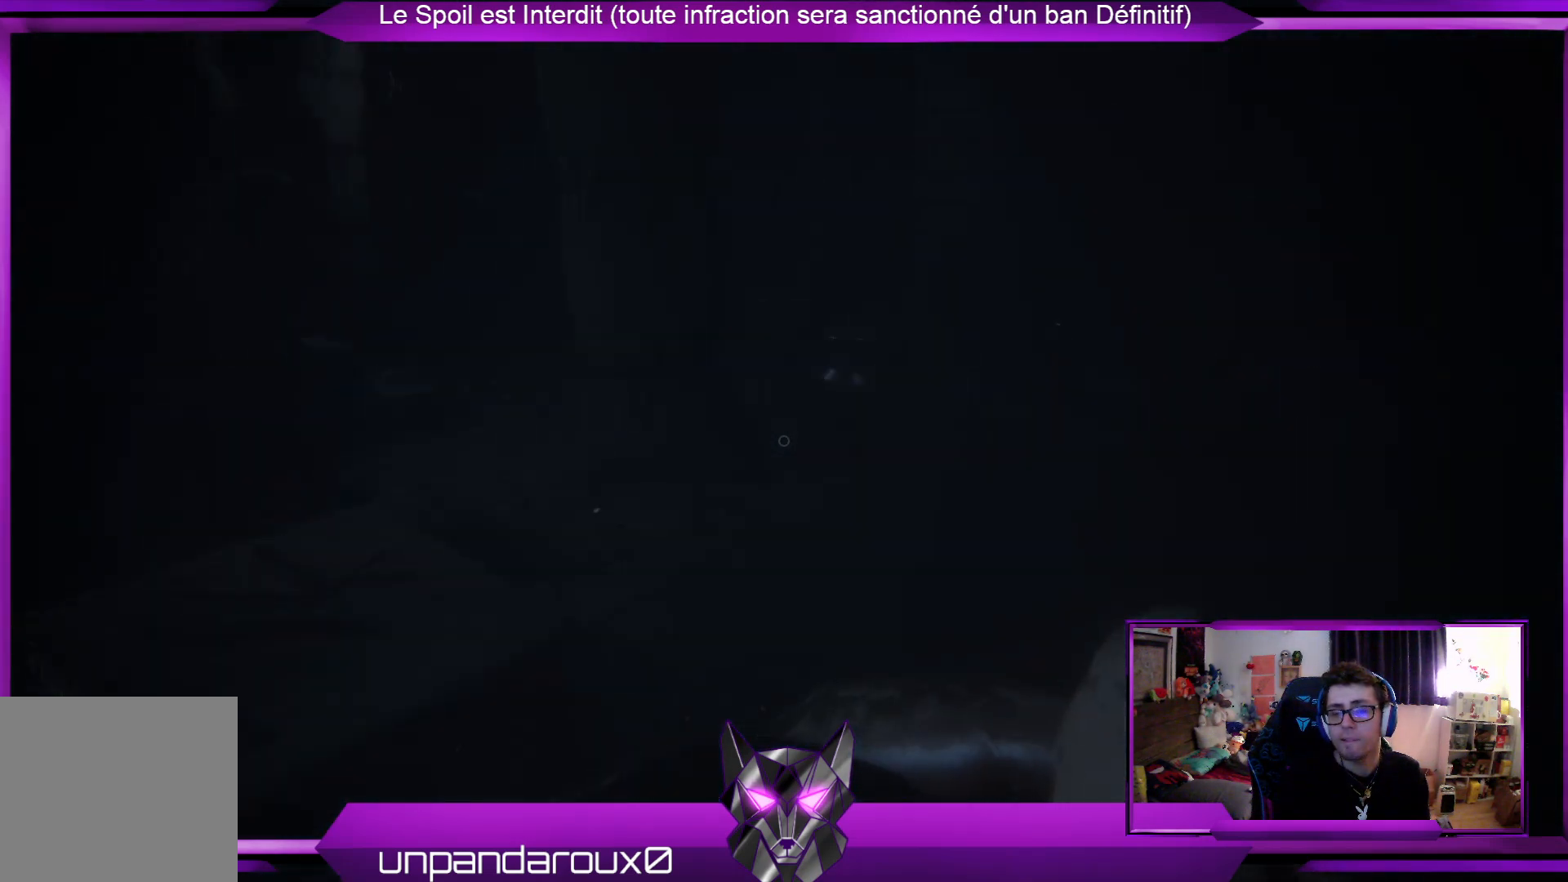
{"buttons": ["R2"], "left_stick": "center", "right_stick": "center", "events": []}
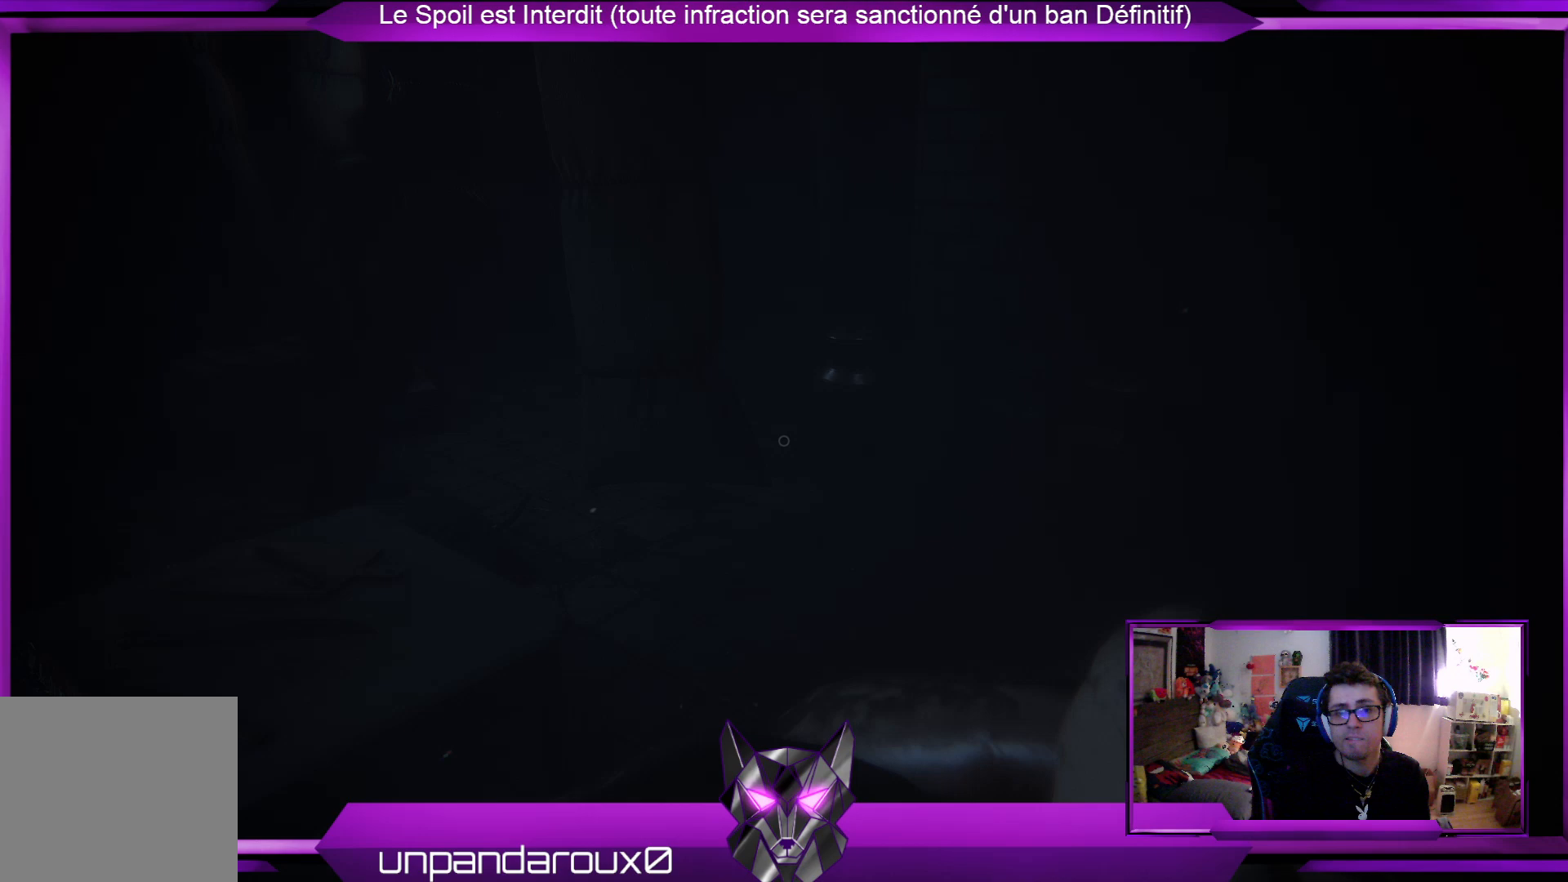
{"buttons": ["R2"], "left_stick": "center", "right_stick": "center", "events": []}
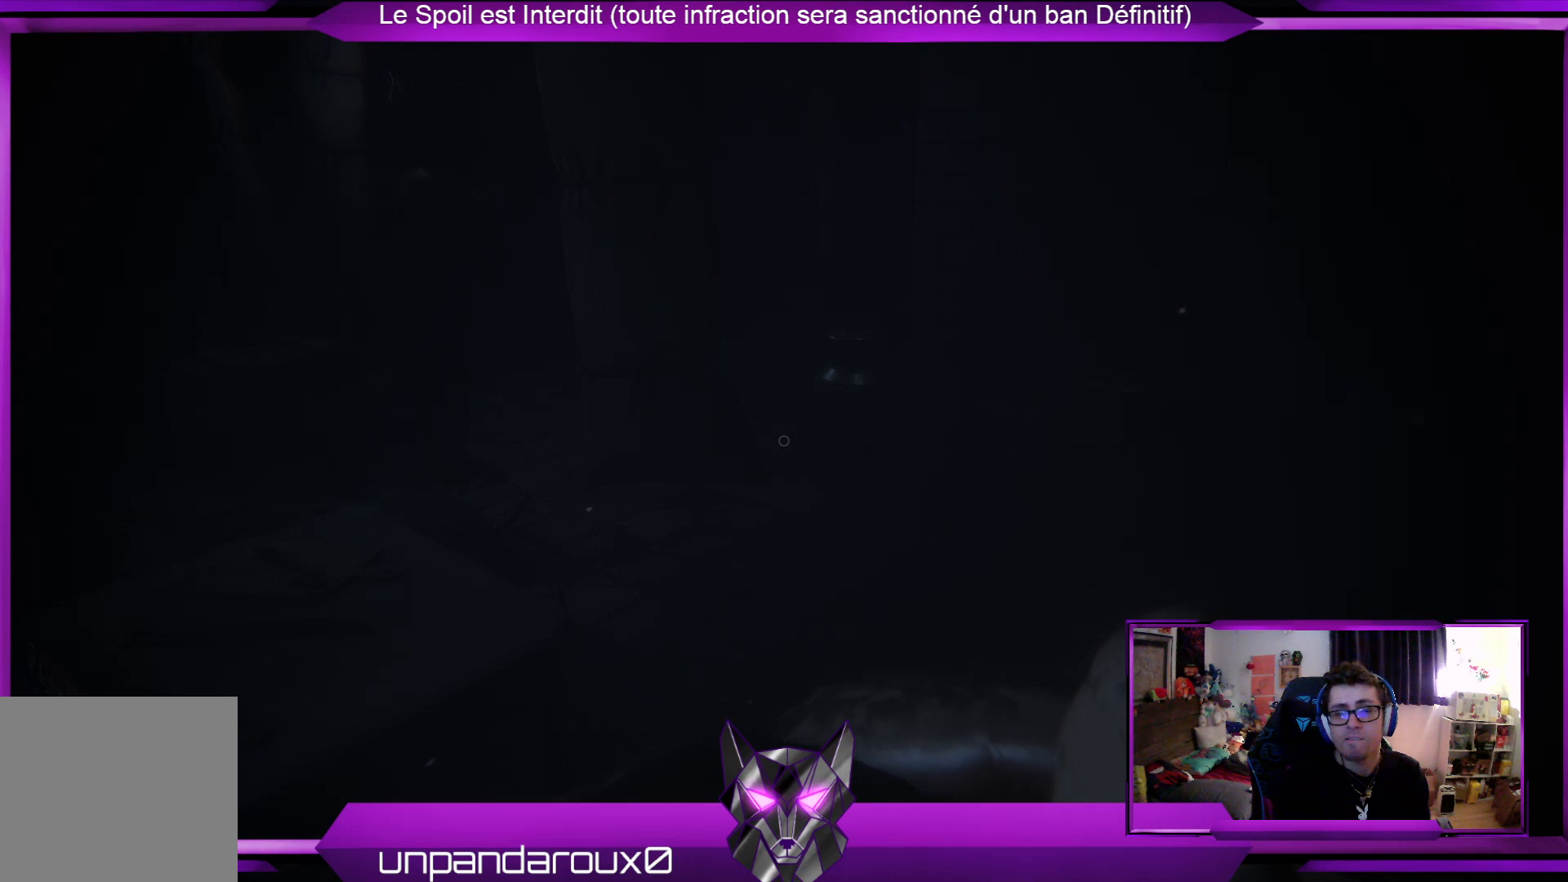
{"buttons": ["R2"], "left_stick": "center", "right_stick": "center", "events": []}
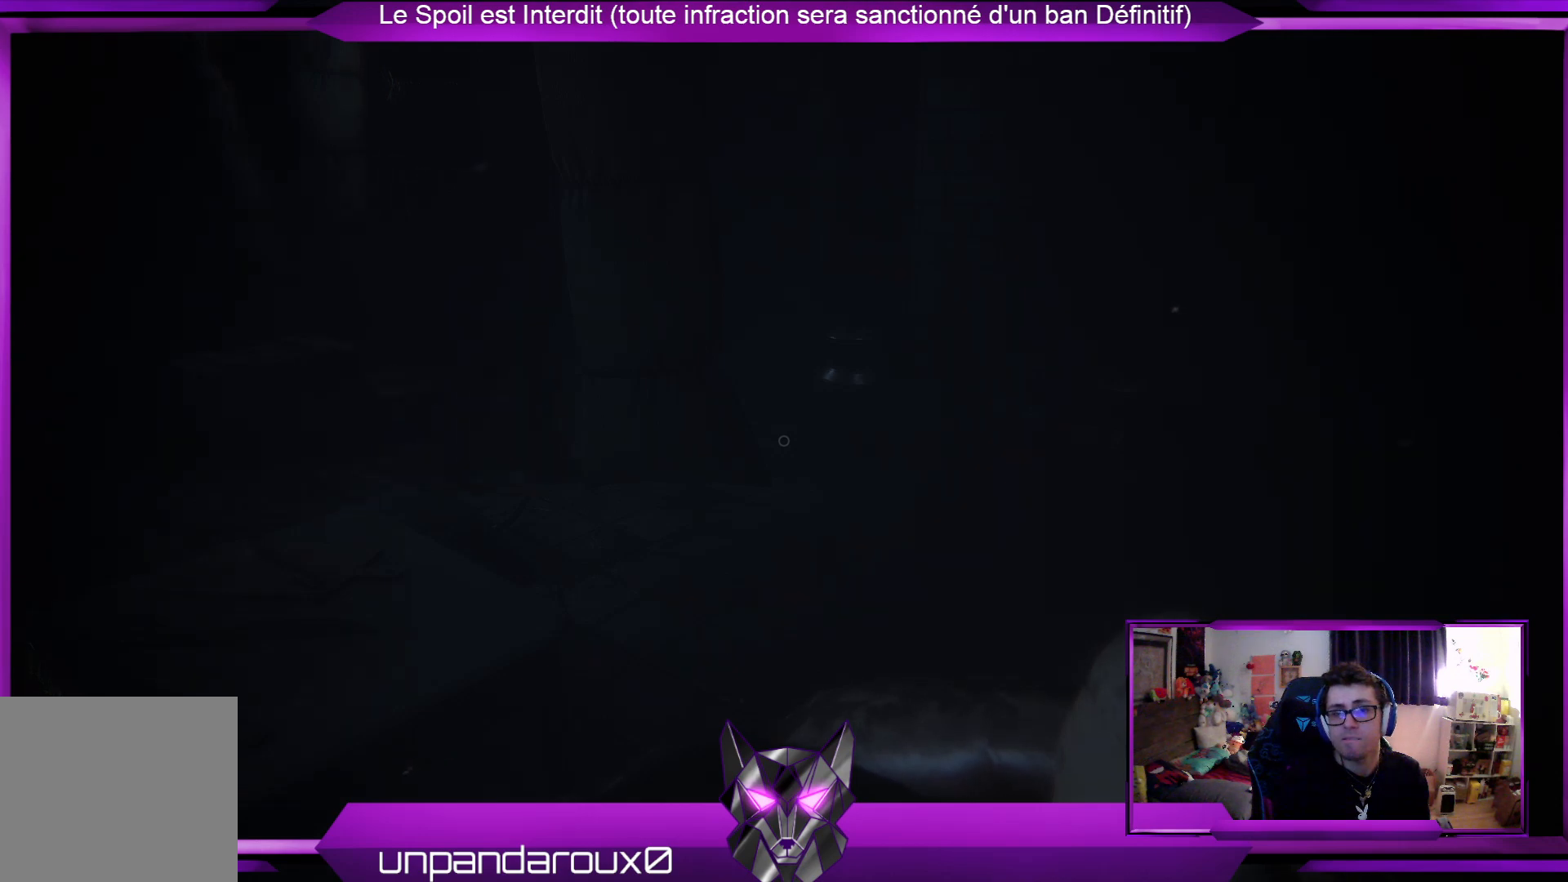
{"buttons": ["R2"], "left_stick": "down-left", "right_stick": "left", "events": [[334, "left_stick", "down"], [334, "right_stick", "left"], [501, "left_stick", "down-left"]]}
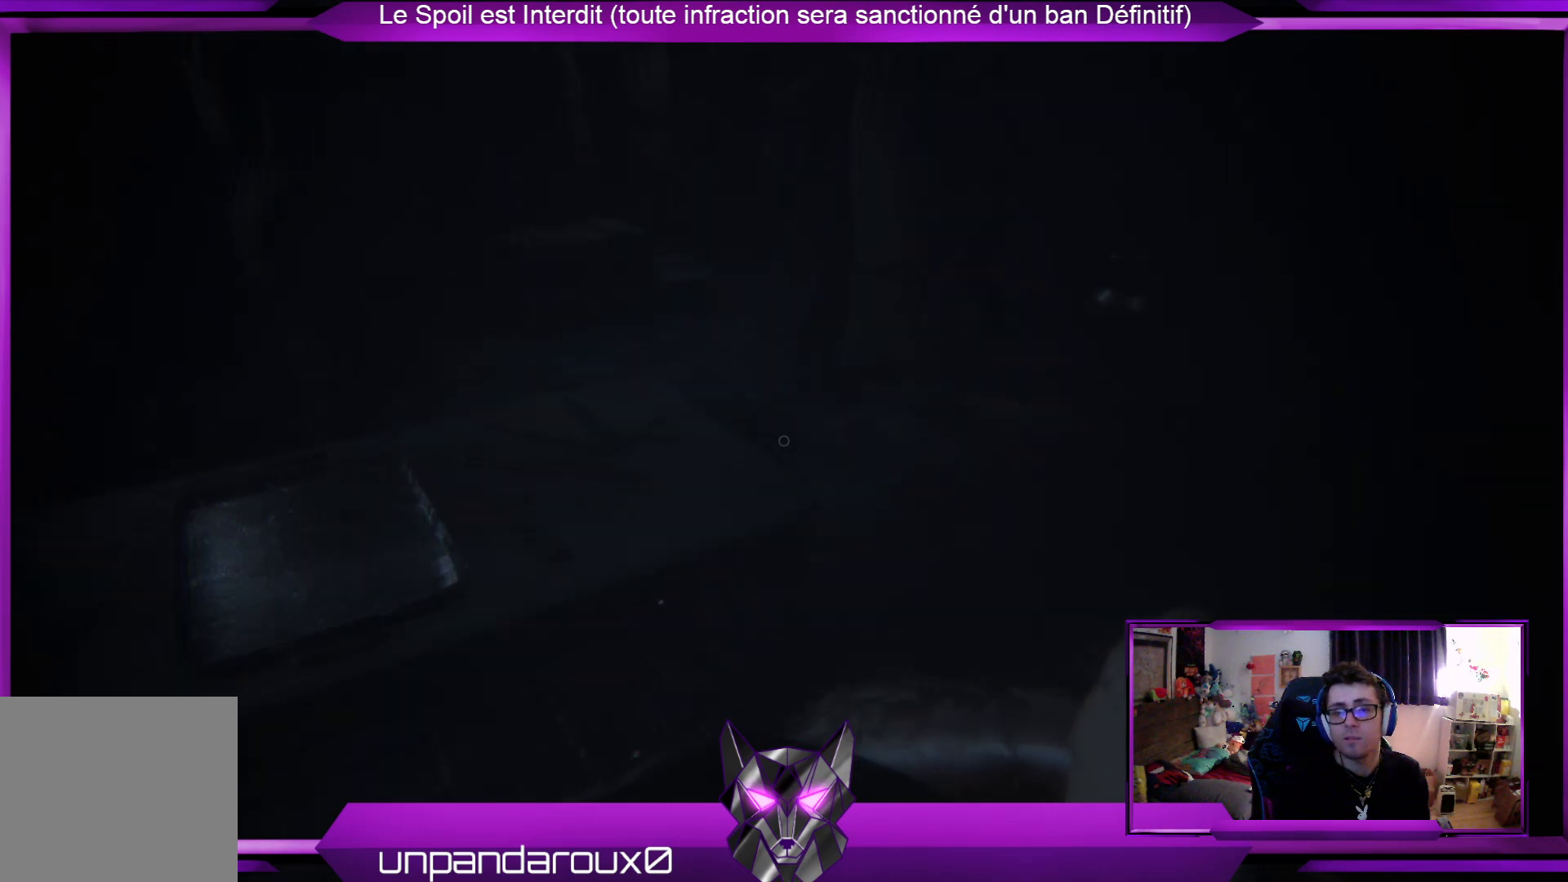
{"buttons": ["R2"], "left_stick": "center", "right_stick": "up-left", "events": [[234, "left_stick", "center"], [435, "right_stick", "up-left"]]}
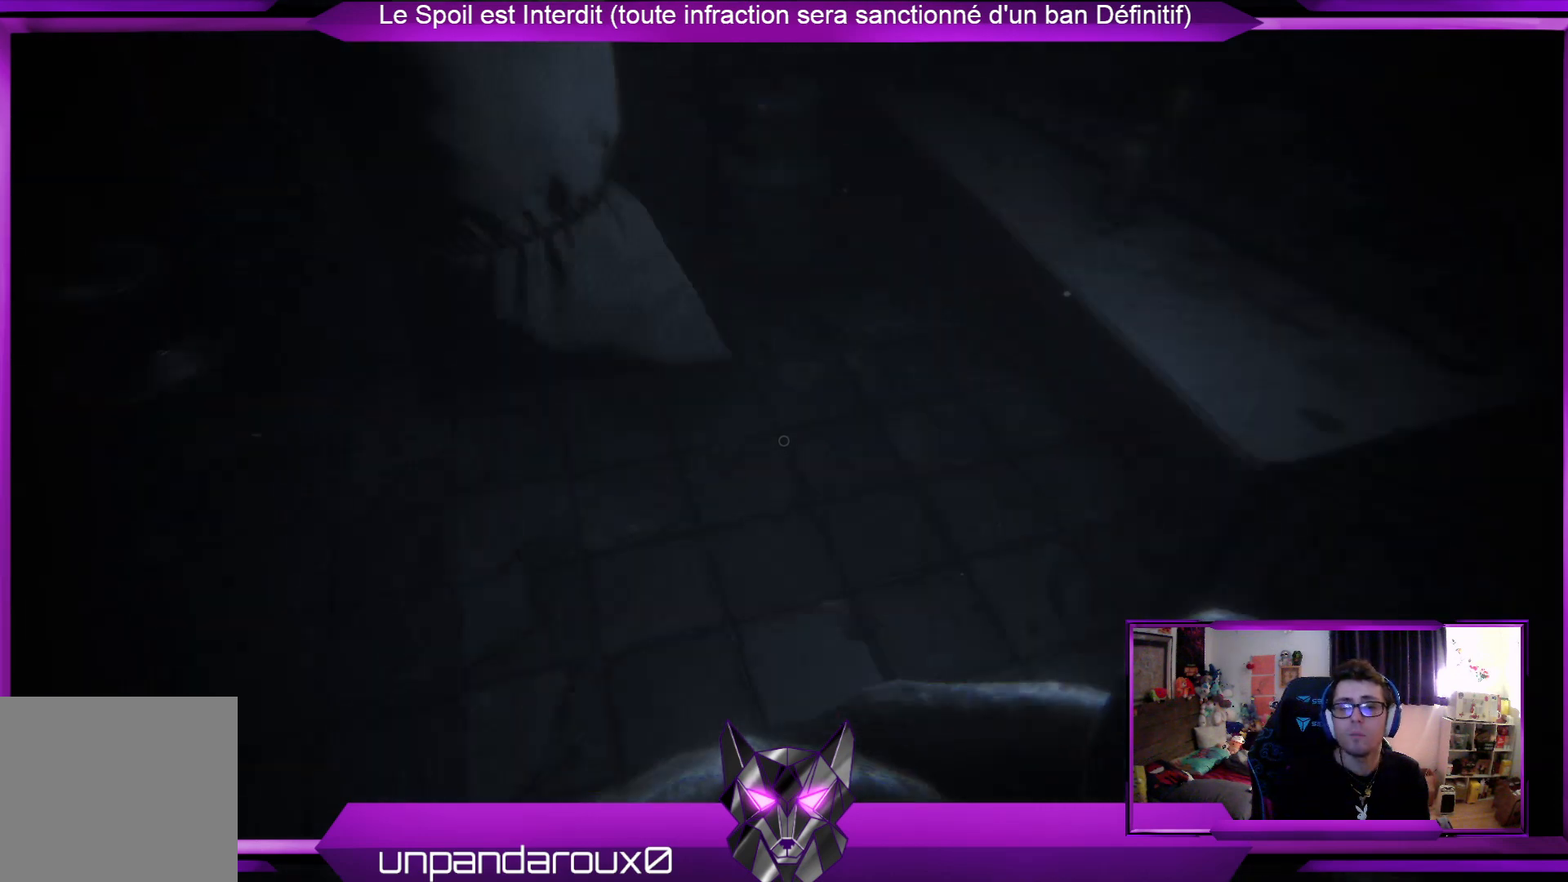
{"buttons": ["R2"], "left_stick": "center", "right_stick": "center", "events": [[34, "left_stick", "up"], [34, "right_stick", "center"], [368, "left_stick", "center"]]}
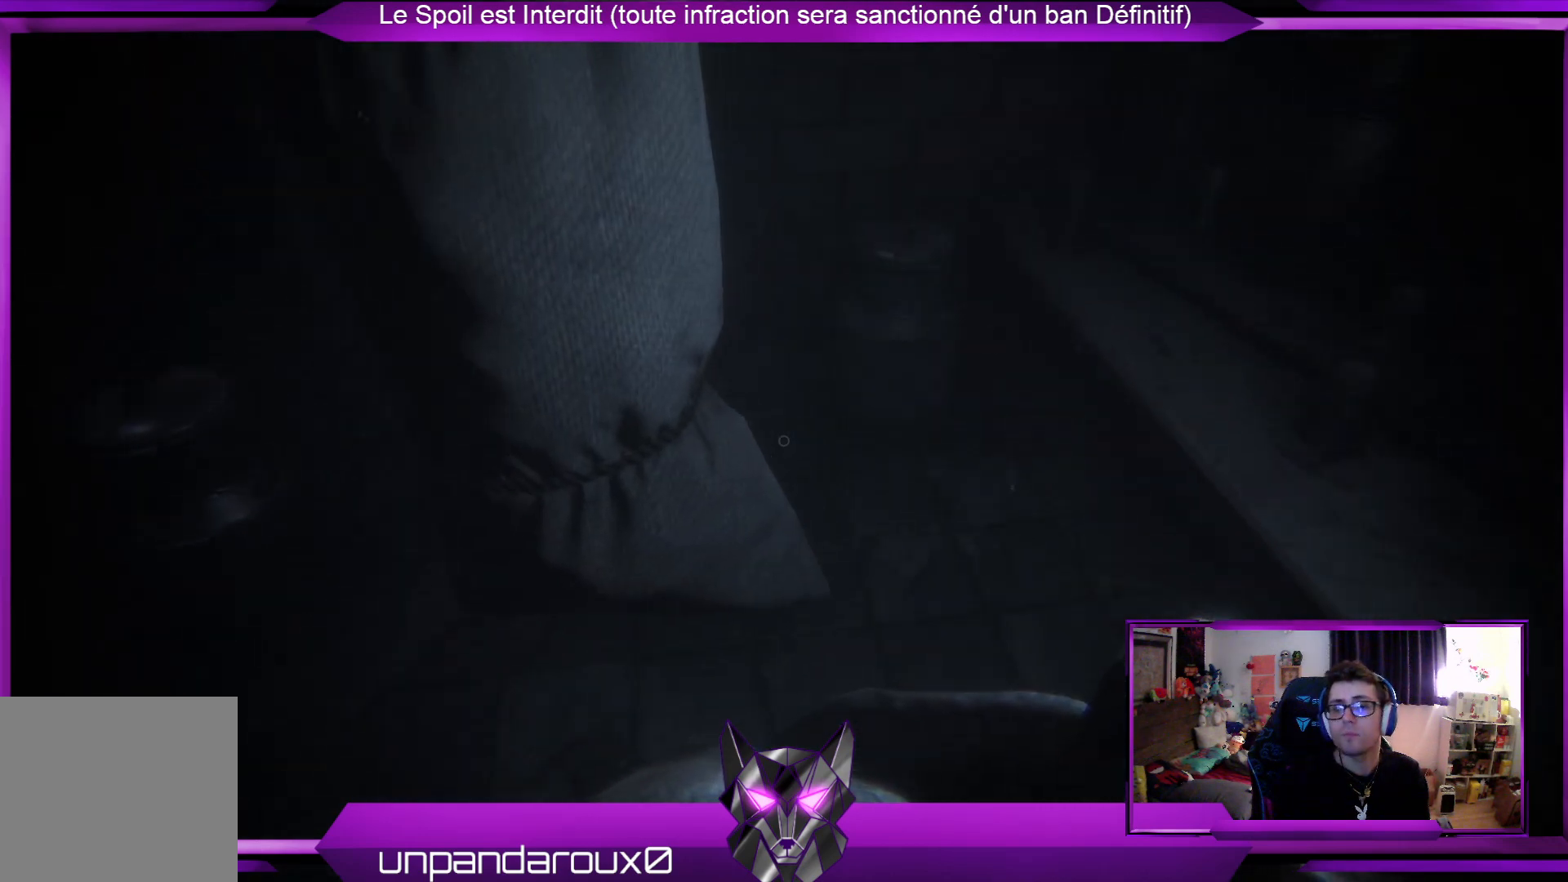
{"buttons": ["R2"], "left_stick": "center", "right_stick": "center", "events": [[33, "right_stick", "right"], [301, "right_stick", "center"]]}
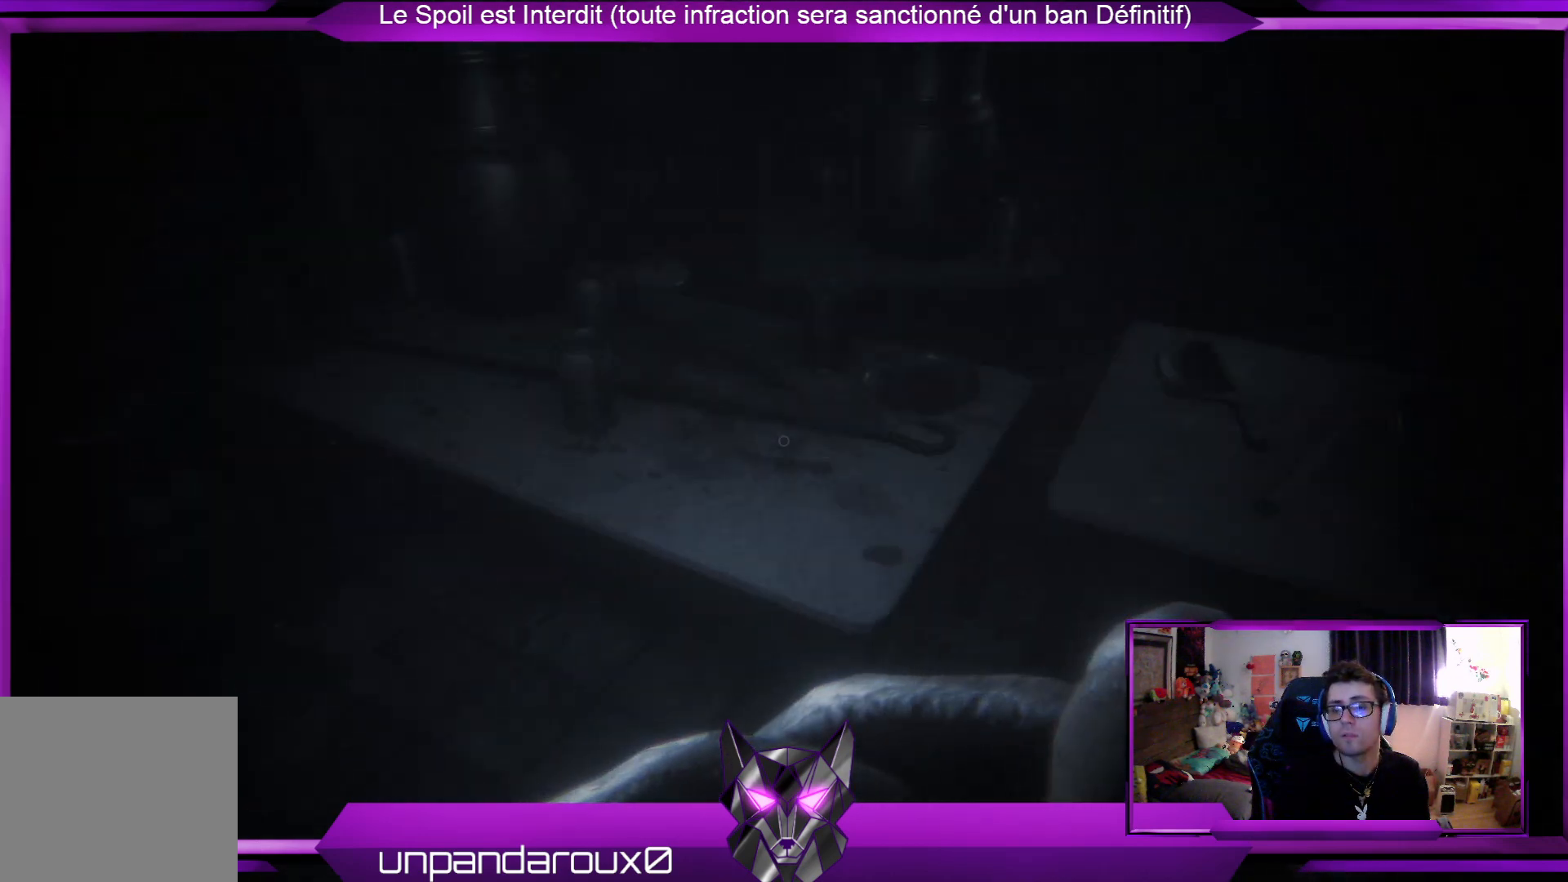
{"buttons": ["R2"], "left_stick": "center", "right_stick": "center", "events": [[34, "right_stick", "right"], [334, "right_stick", "center"]]}
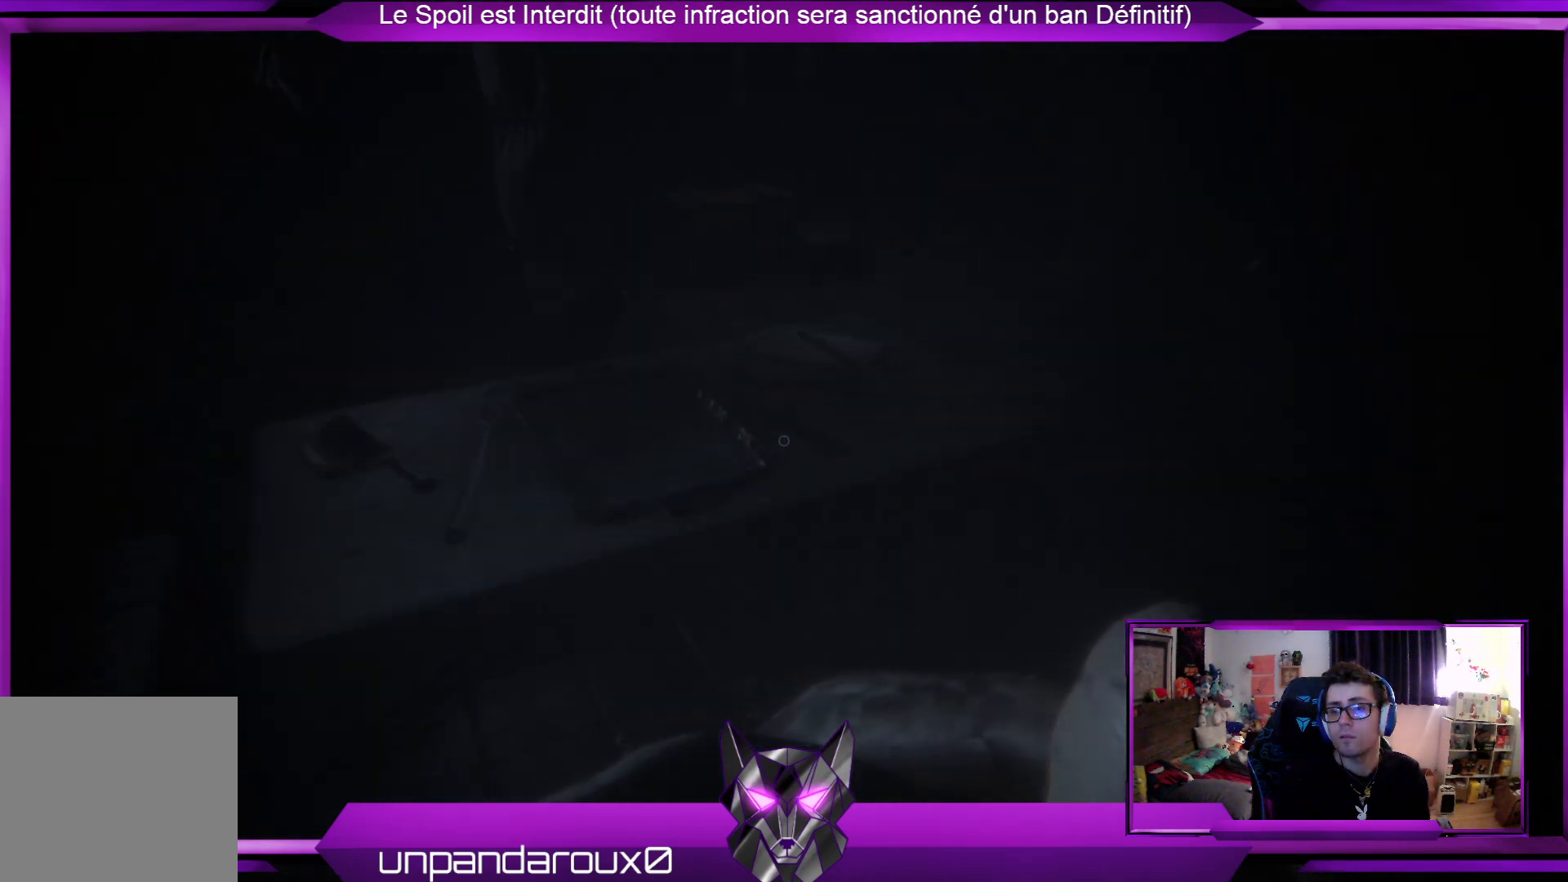
{"buttons": ["R2"], "left_stick": "center", "right_stick": "center", "events": [[200, "right_stick", "up-right"], [401, "right_stick", "center"]]}
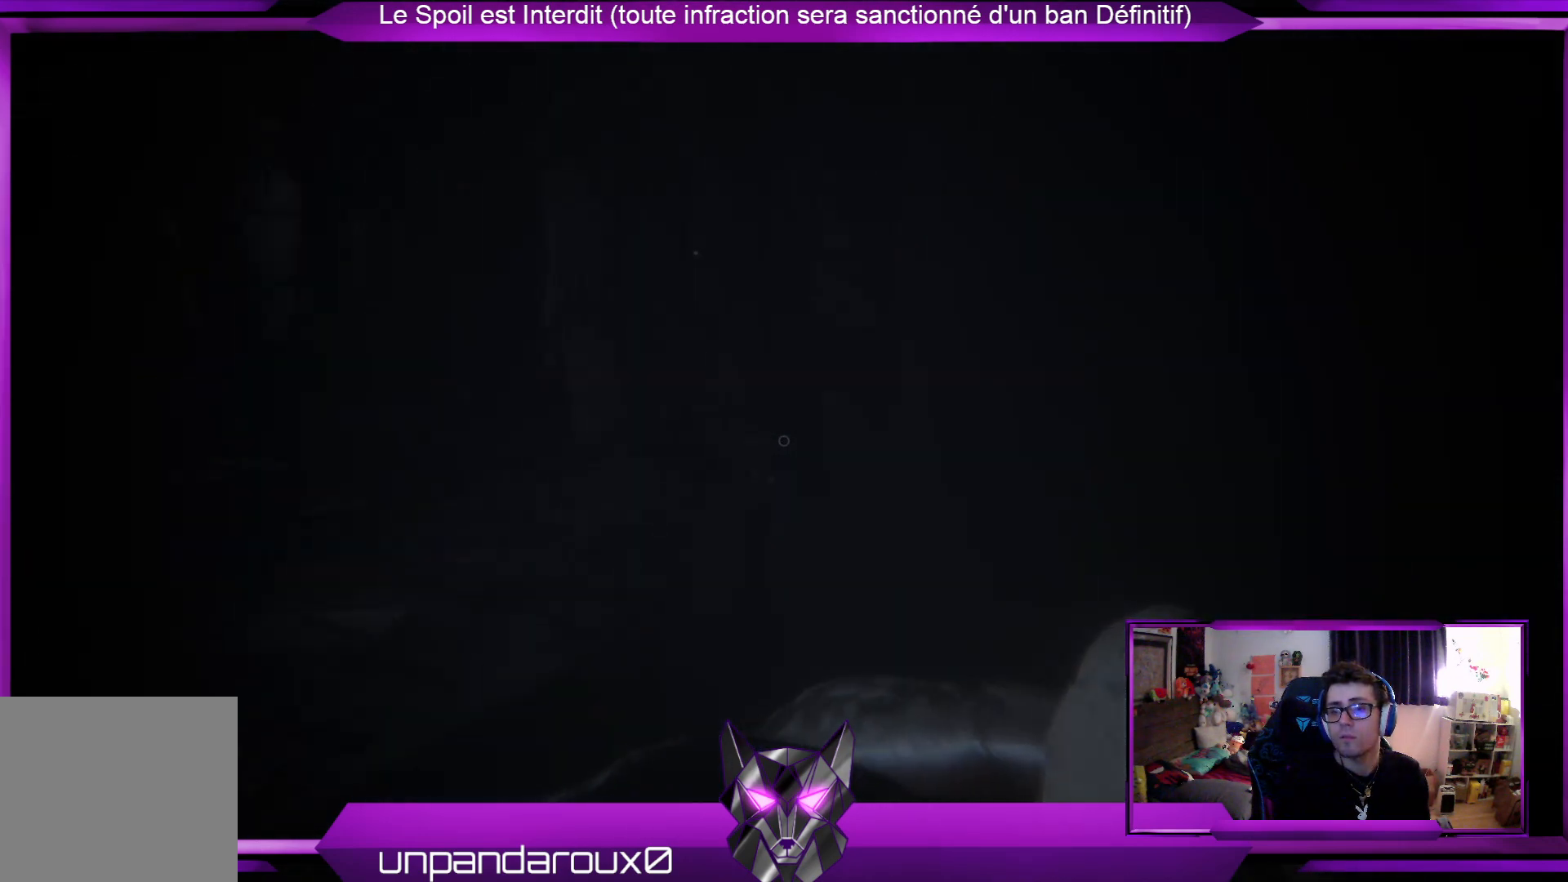
{"buttons": ["R2"], "left_stick": "center", "right_stick": "center", "events": [[201, "A", "down"], [267, "A", "up"]]}
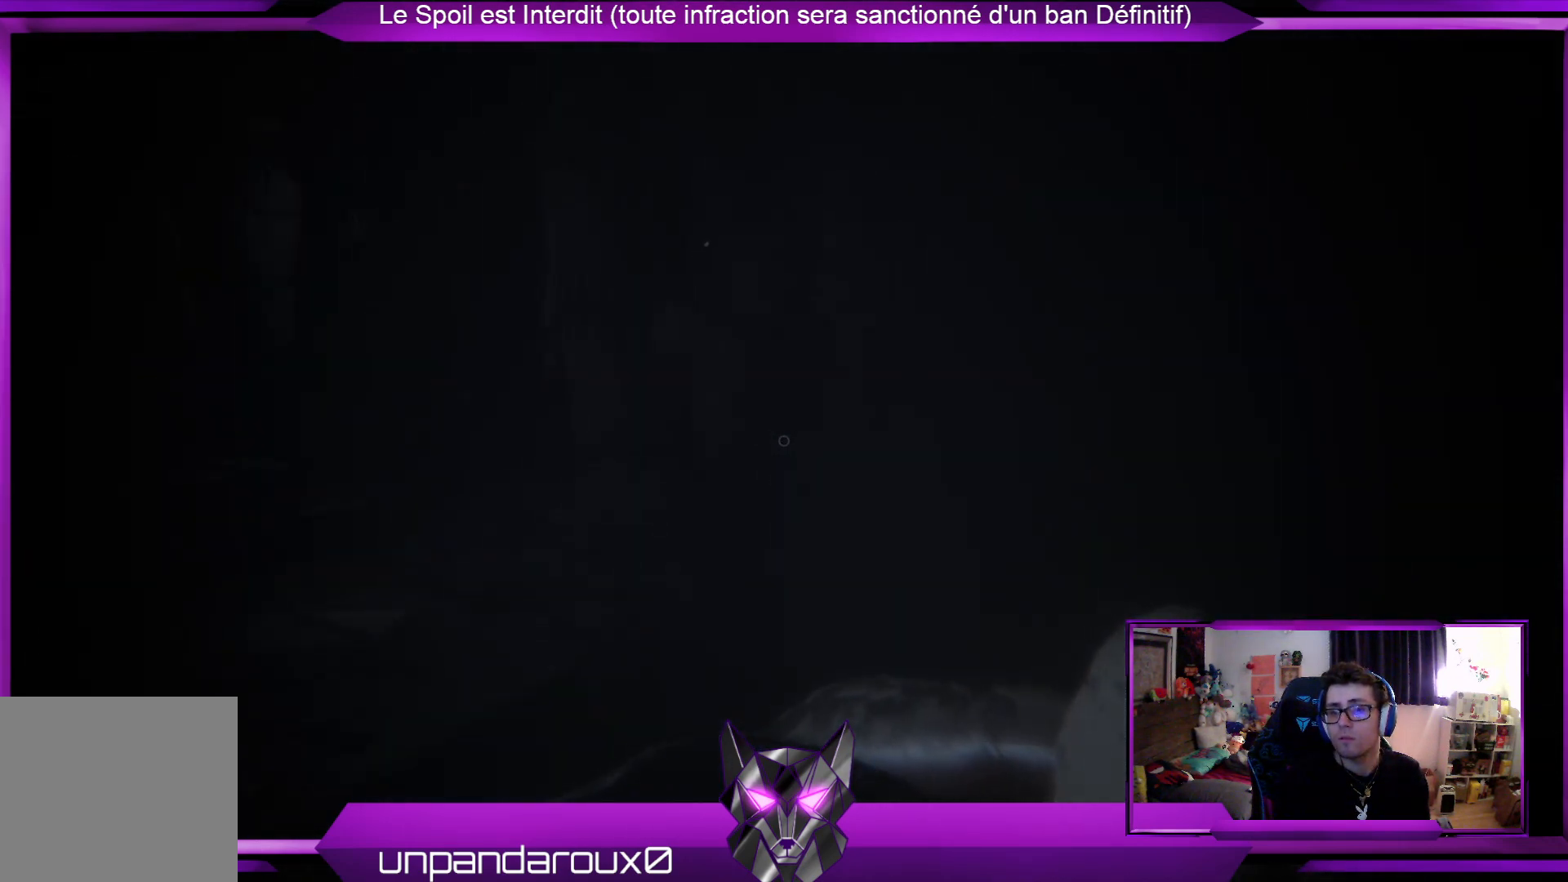
{"buttons": ["R2"], "left_stick": "center", "right_stick": "center", "events": []}
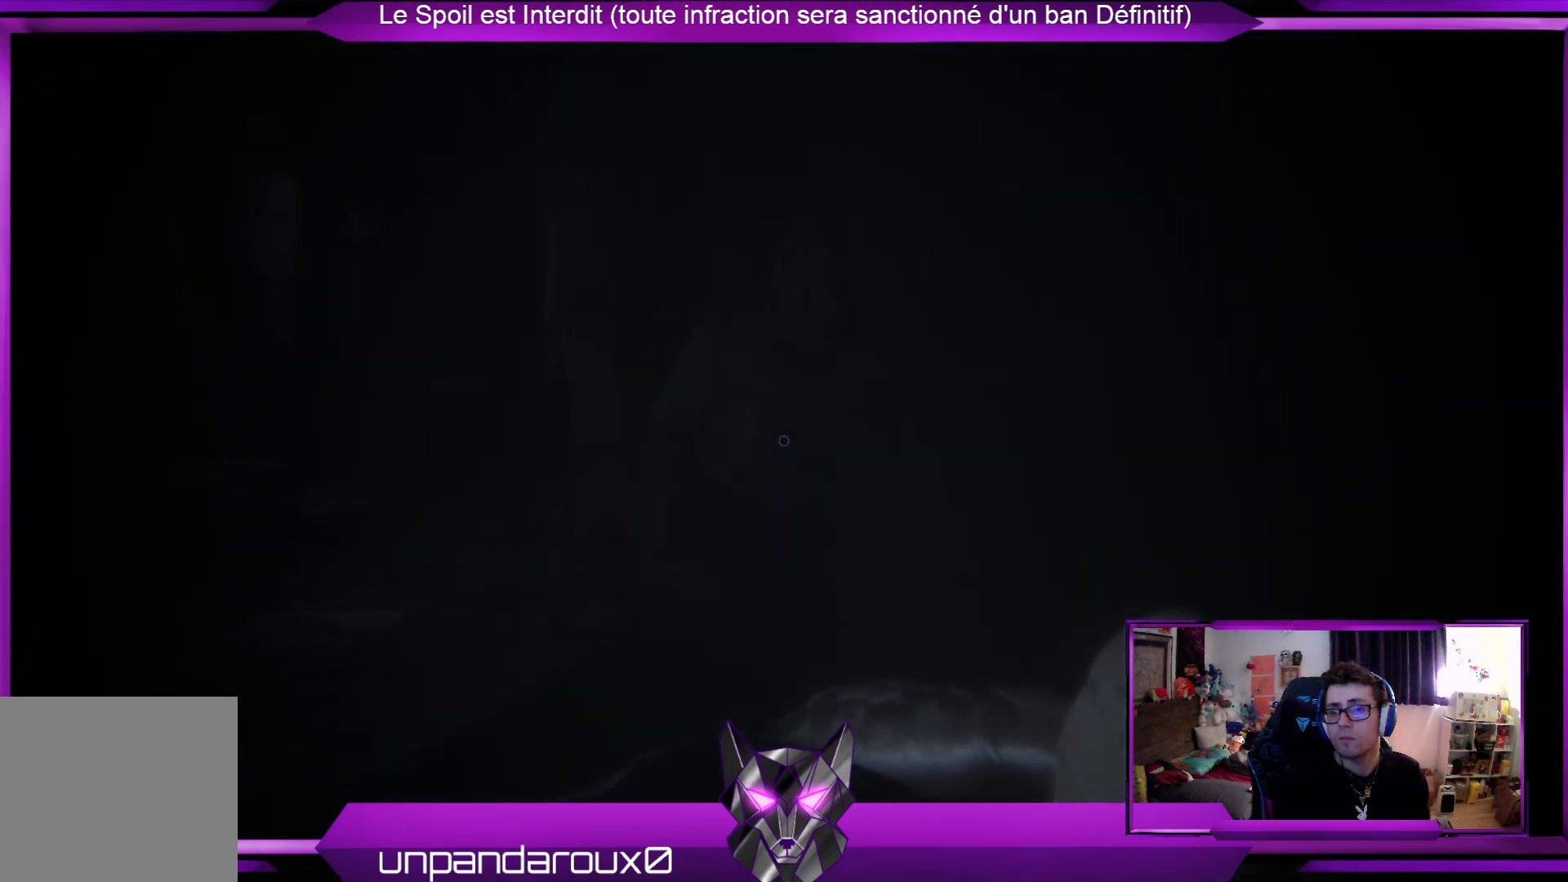
{"buttons": ["R2"], "left_stick": "center", "right_stick": "center", "events": [[167, "left_stick", "down"], [434, "left_stick", "center"]]}
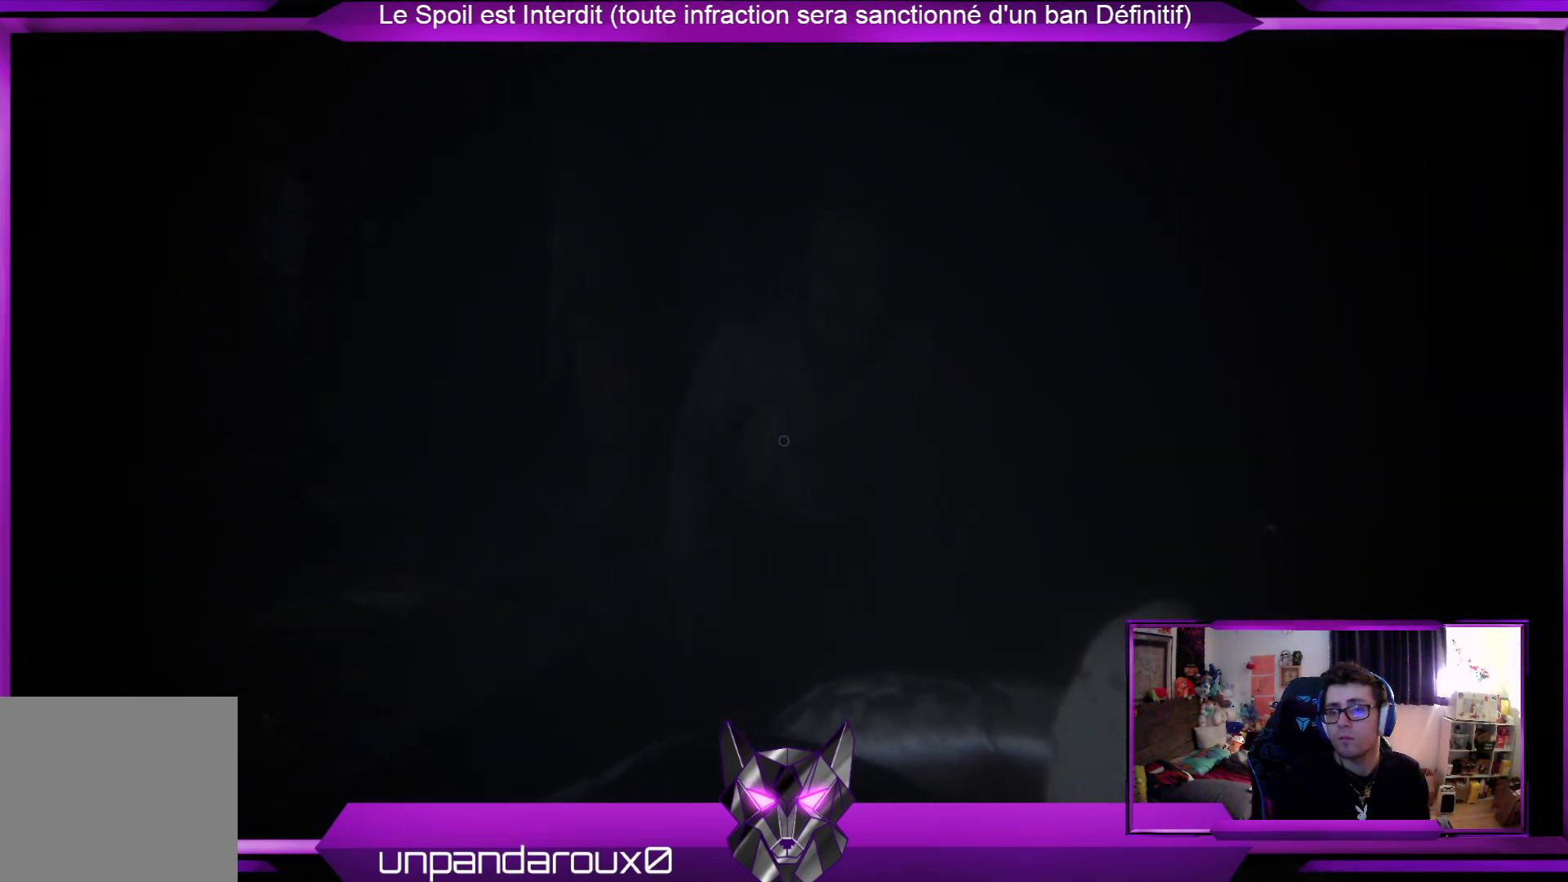
{"buttons": ["R2"], "left_stick": "right", "right_stick": "center", "events": [[368, "left_stick", "right"]]}
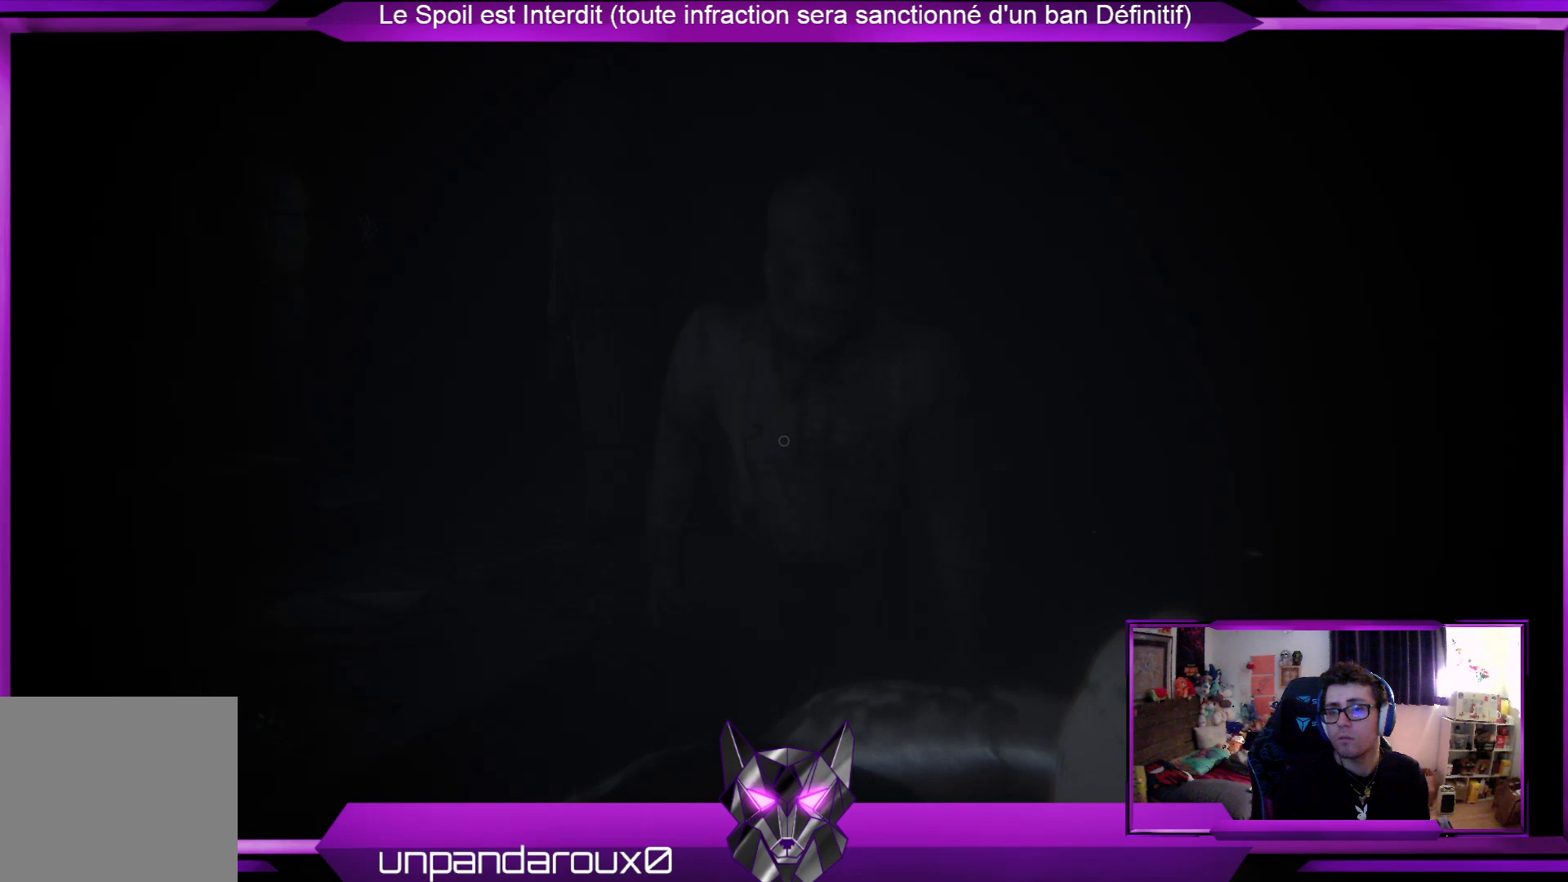
{"buttons": ["R2"], "left_stick": "up-right", "right_stick": "center", "events": [[401, "left_stick", "up-right"]]}
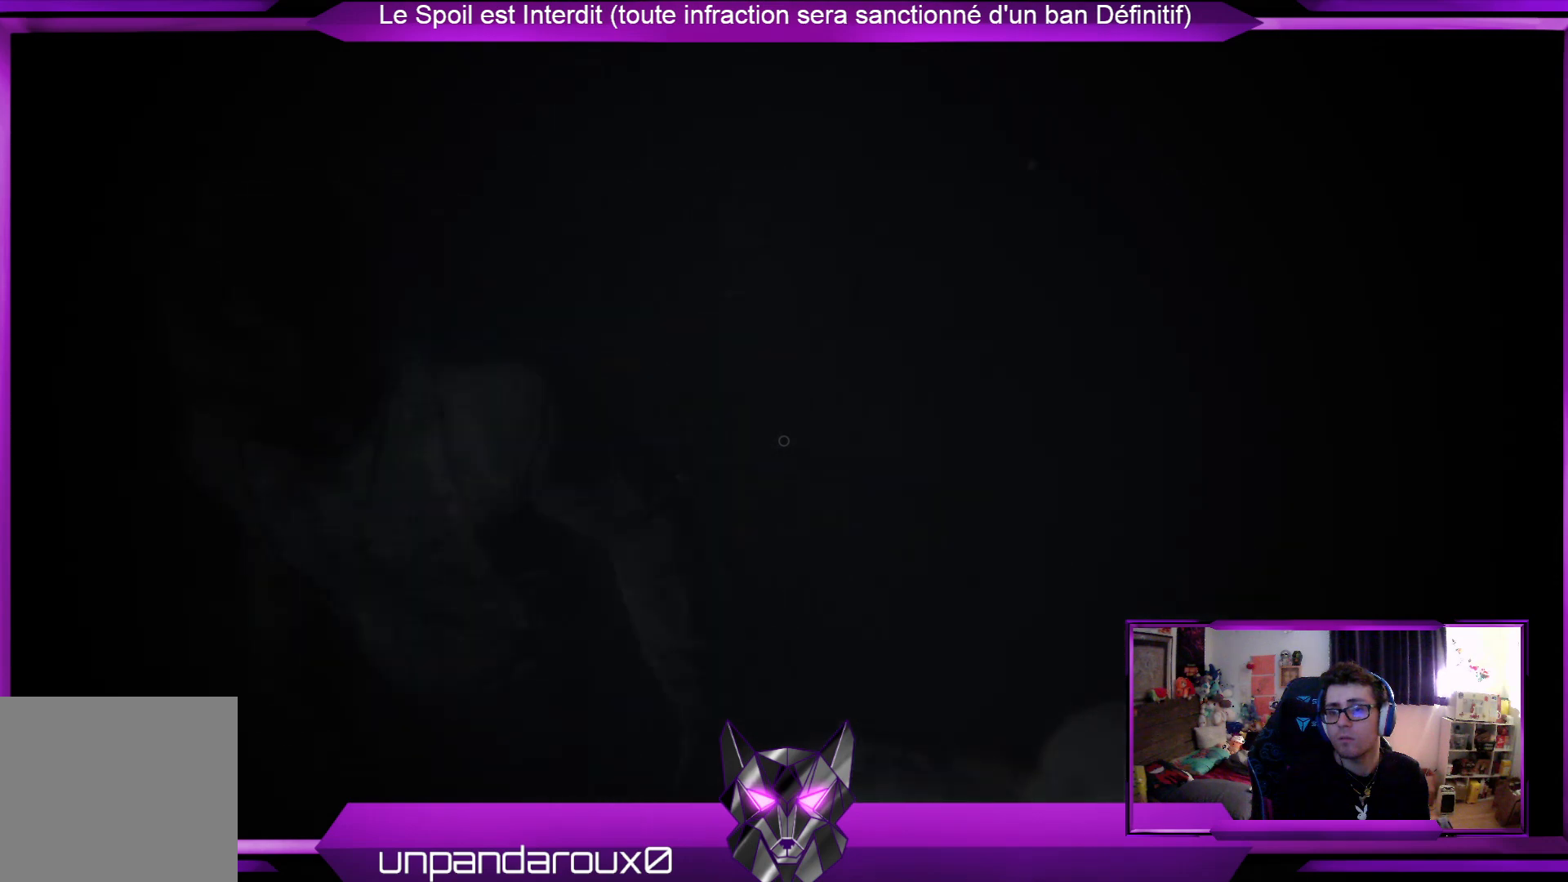
{"buttons": ["R2"], "left_stick": "up-right", "right_stick": "center", "events": []}
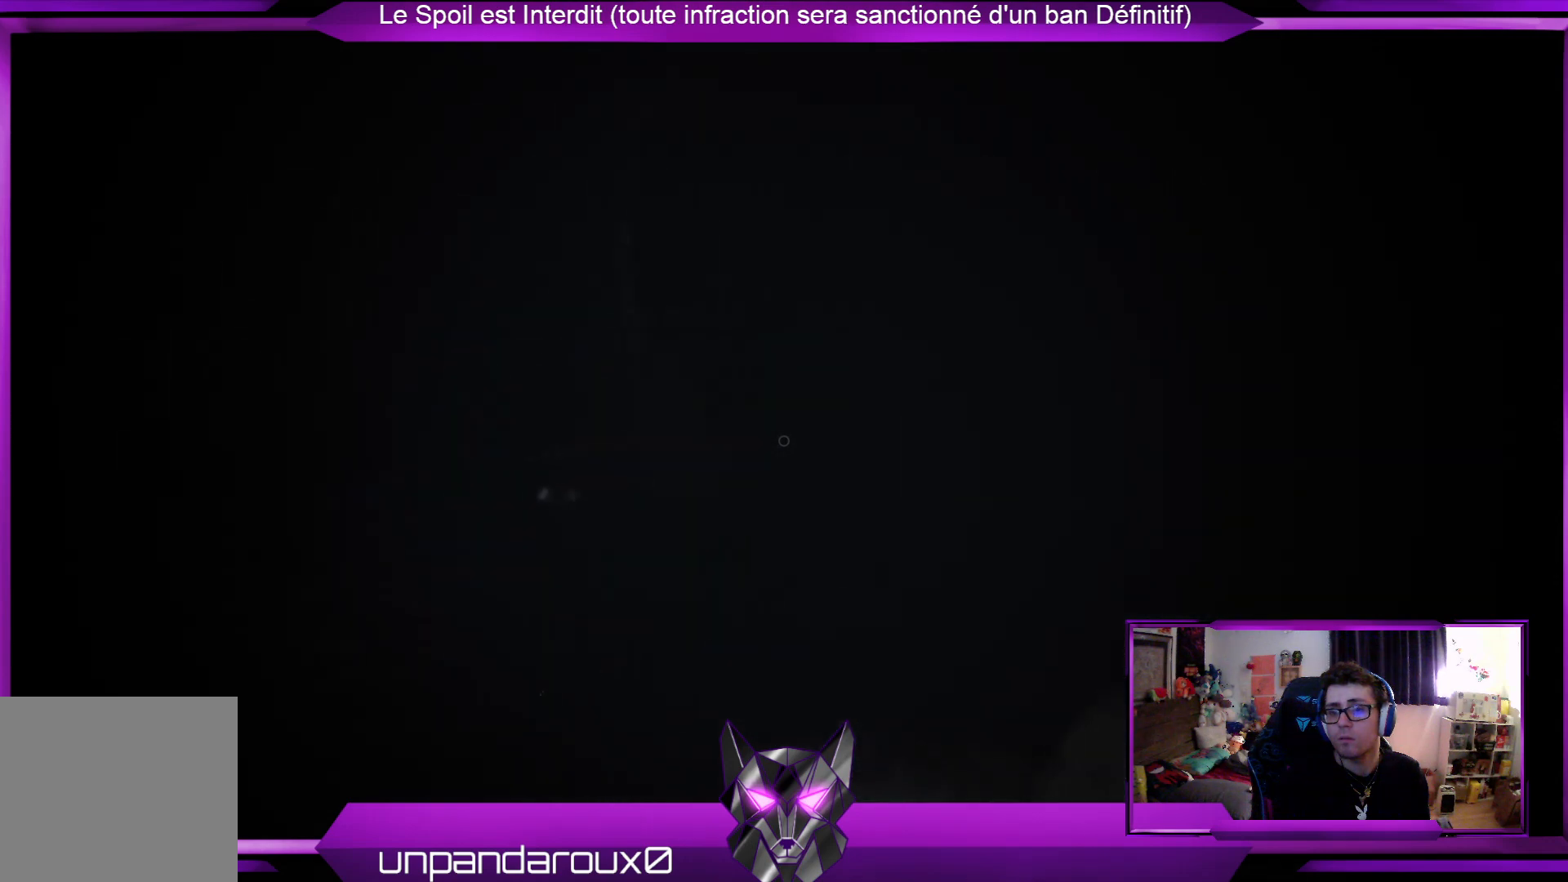
{"buttons": ["R2"], "left_stick": "up", "right_stick": "center", "events": [[100, "right_stick", "left"], [167, "left_stick", "up"], [167, "right_stick", "down-left"], [267, "right_stick", "center"]]}
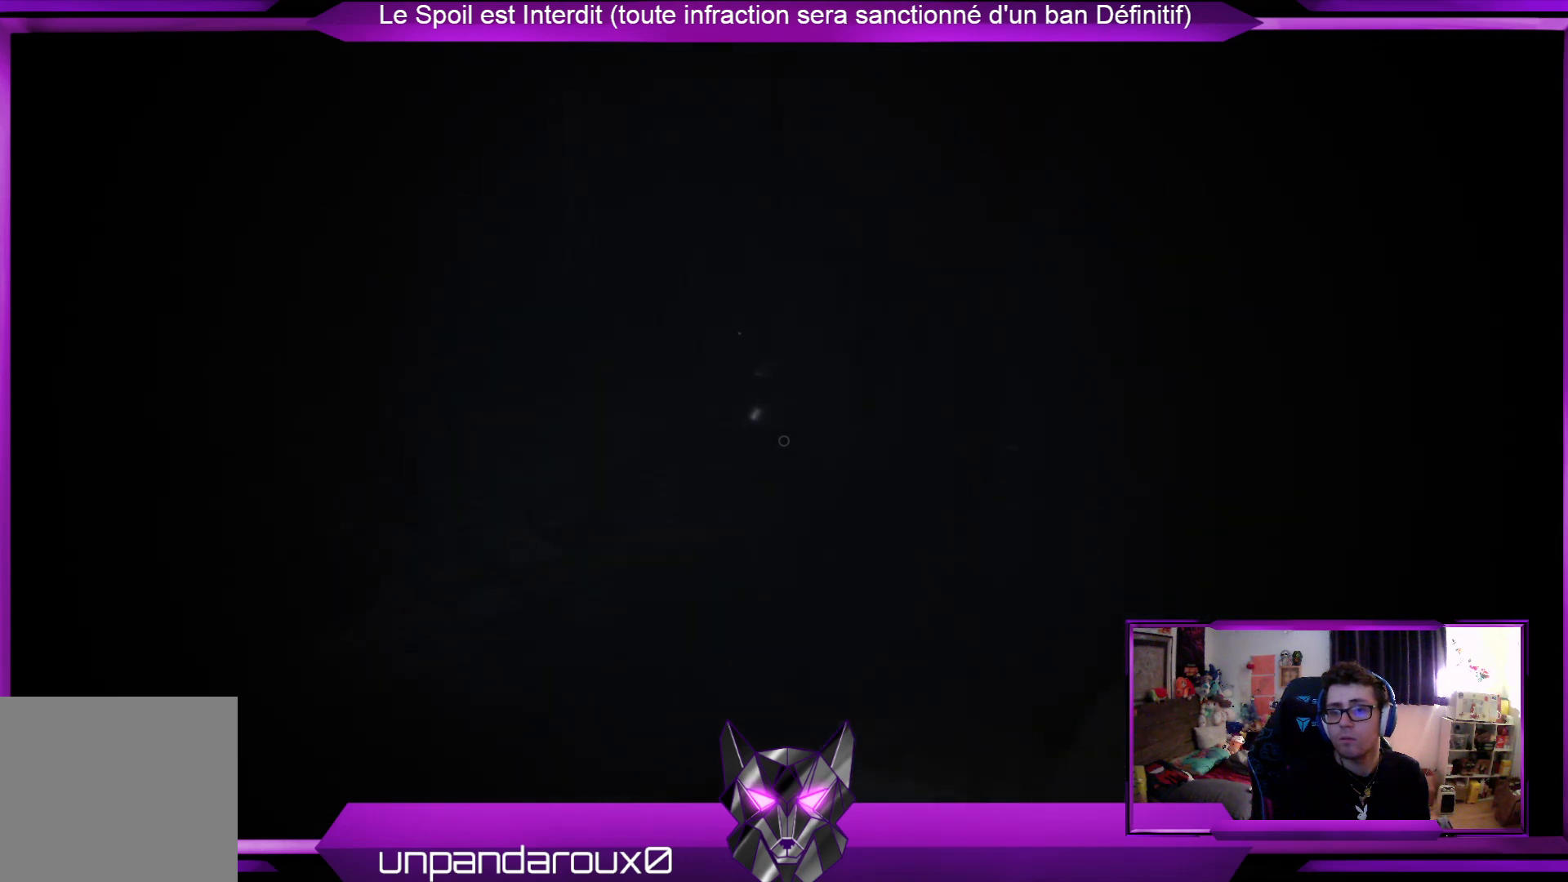
{"buttons": ["R2"], "left_stick": "up", "right_stick": "center", "events": [[100, "right_stick", "left"], [401, "right_stick", "center"]]}
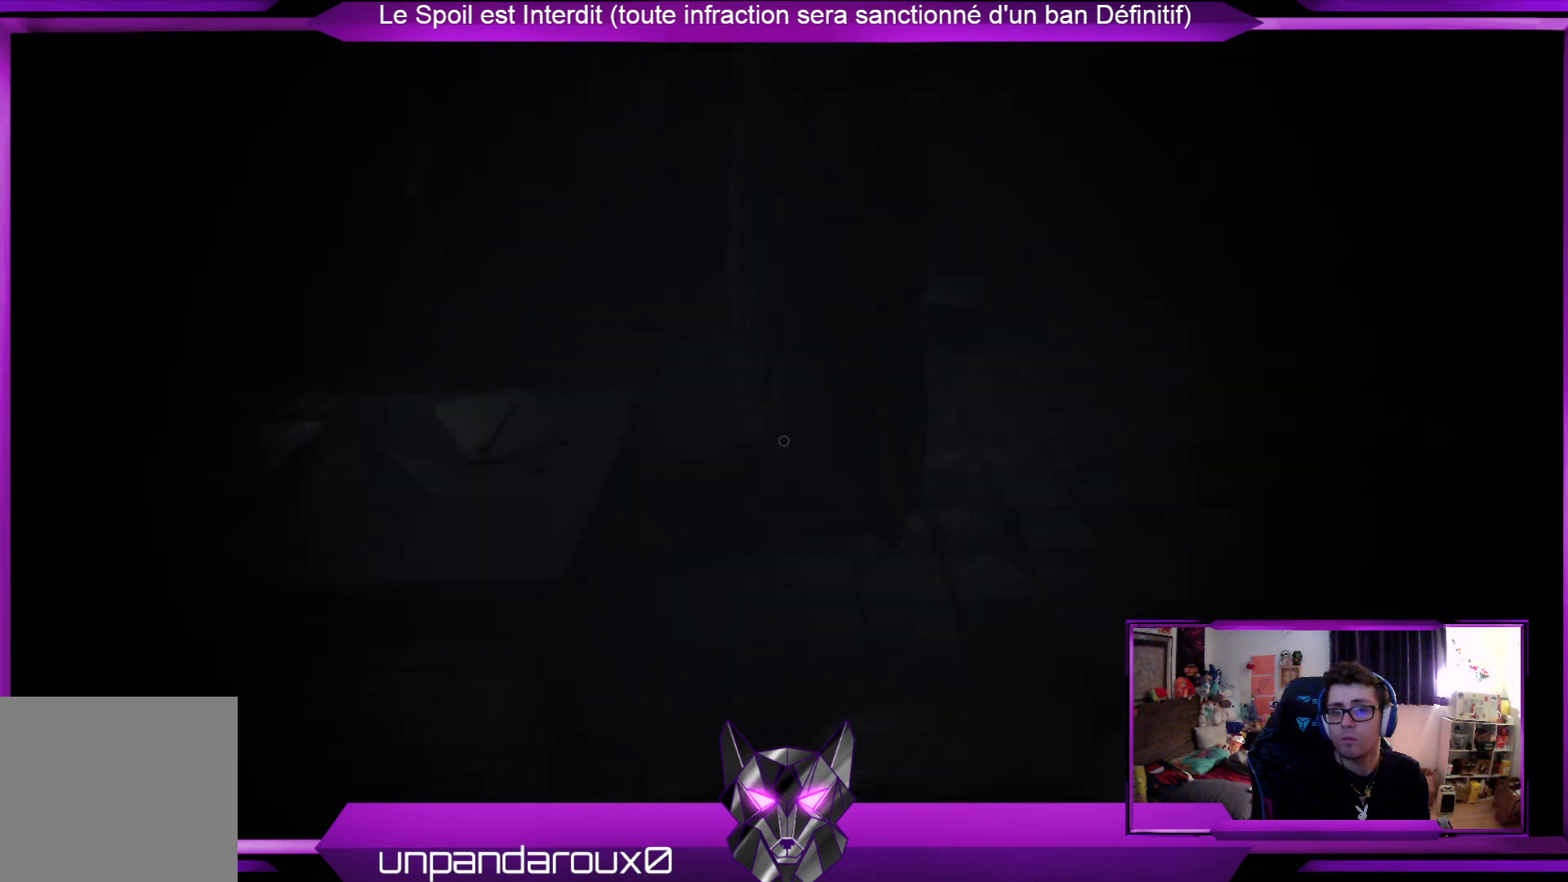
{"buttons": ["R2"], "left_stick": "up-right", "right_stick": "center", "events": [[368, "left_stick", "up-right"]]}
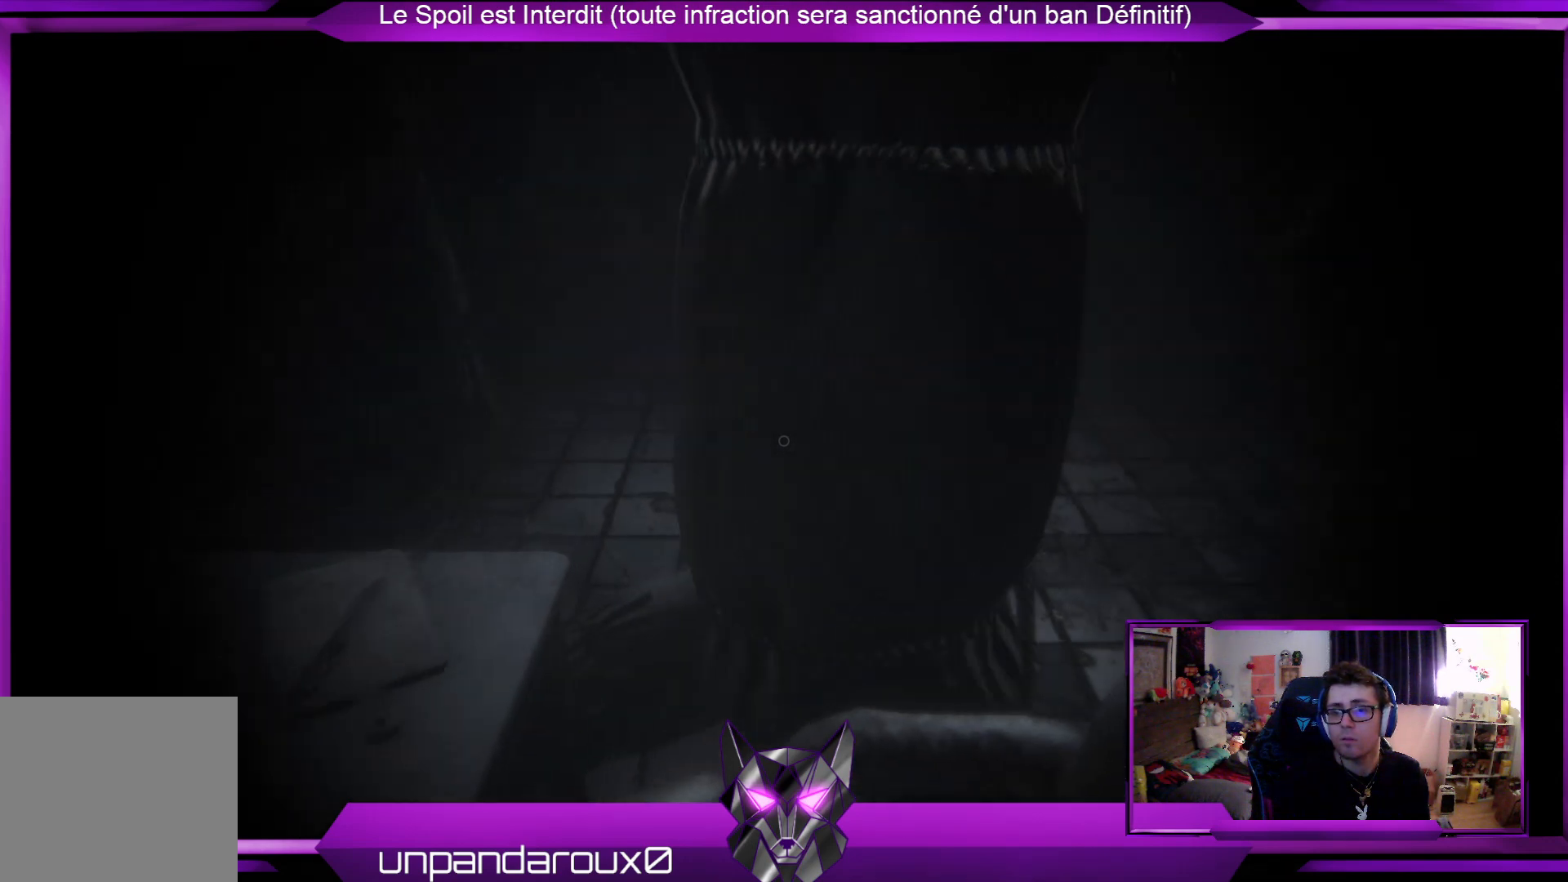
{"buttons": ["R2"], "left_stick": "up-right", "right_stick": "center", "events": []}
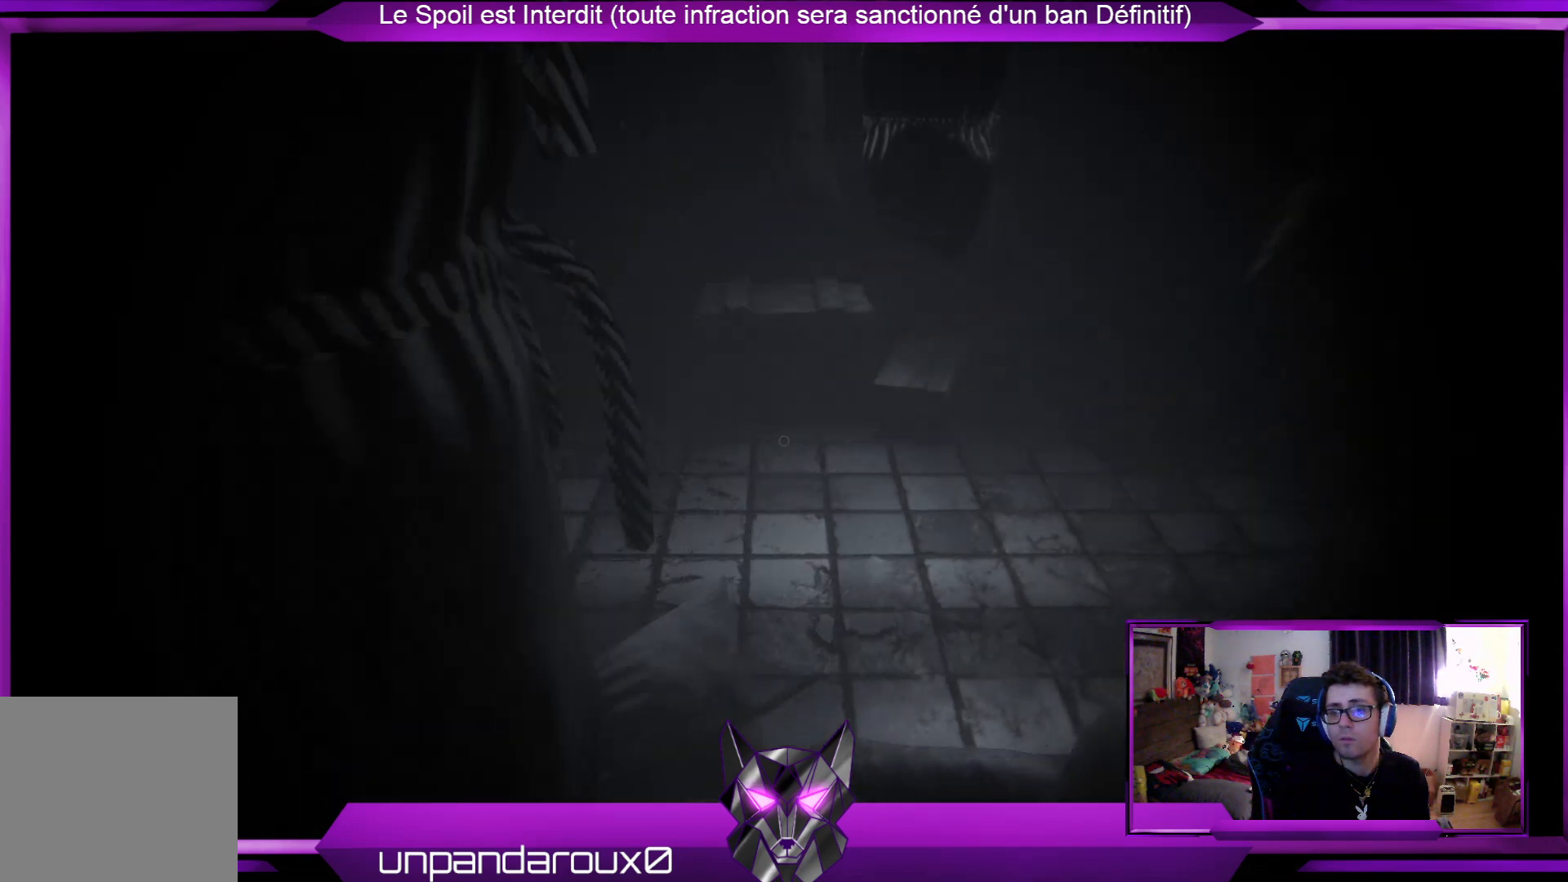
{"buttons": [], "left_stick": "up-right", "right_stick": "center", "events": [[368, "R2", "up"]]}
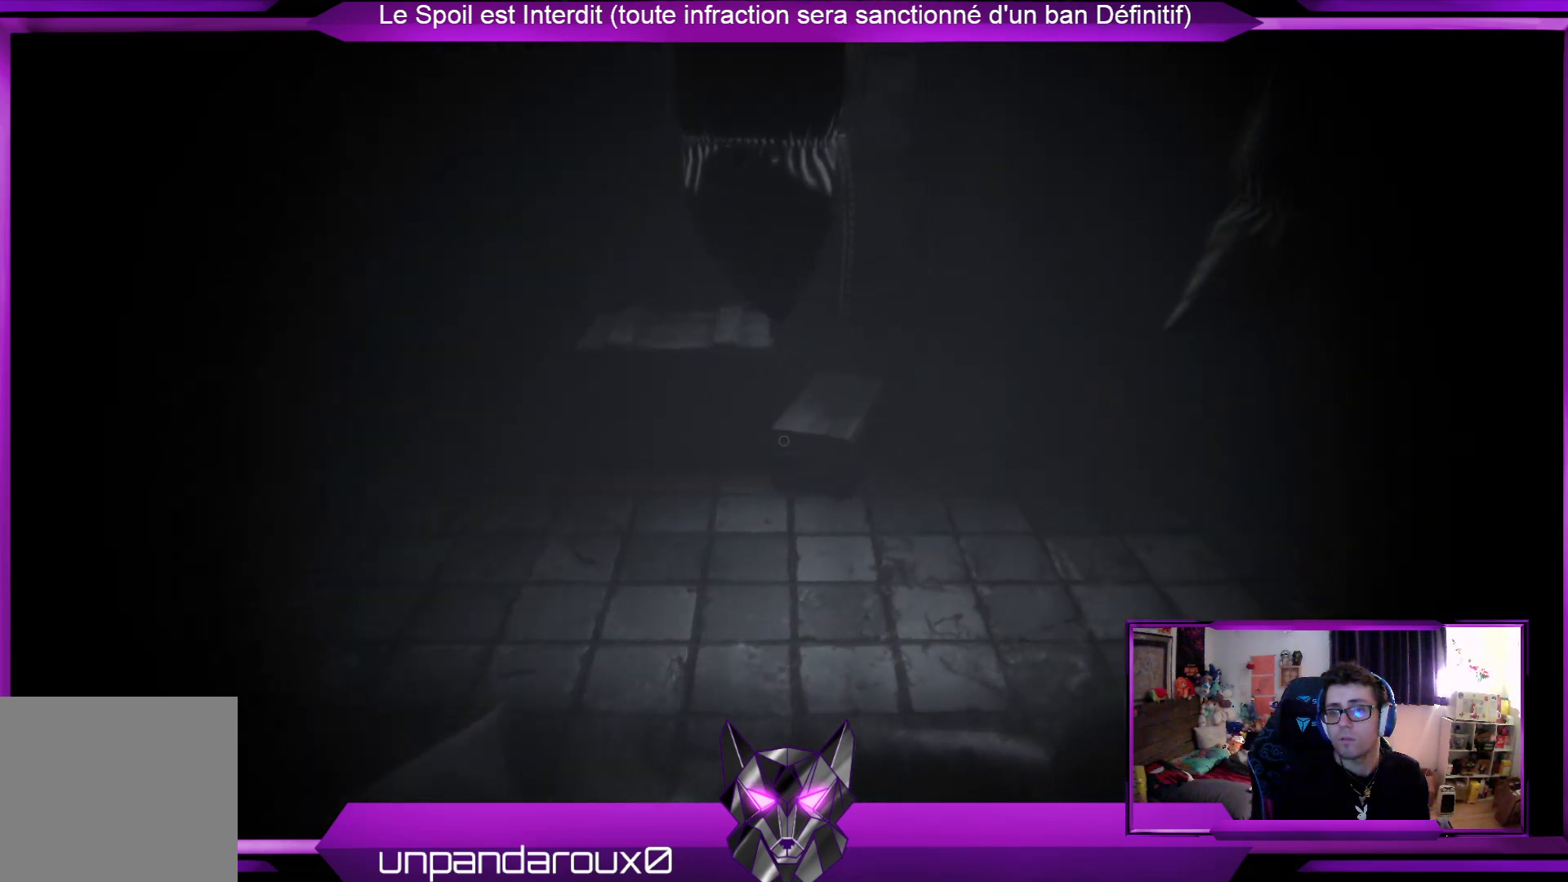
{"buttons": [], "left_stick": "up-right", "right_stick": "center", "events": [[34, "right_stick", "left"], [335, "right_stick", "center"]]}
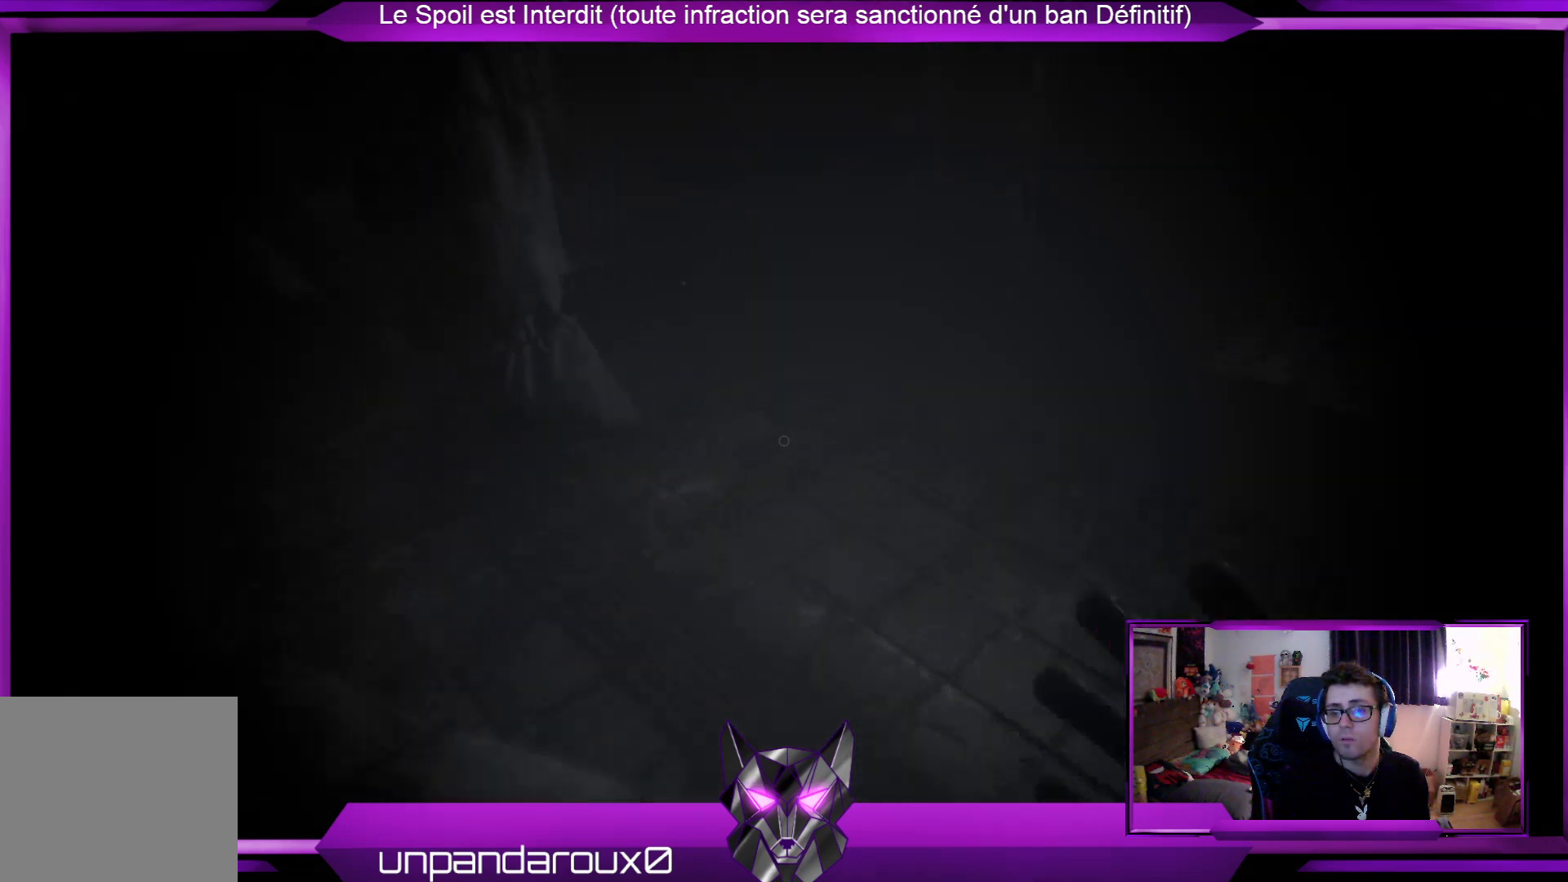
{"buttons": [], "left_stick": "up", "right_stick": "center", "events": [[234, "left_stick", "up"]]}
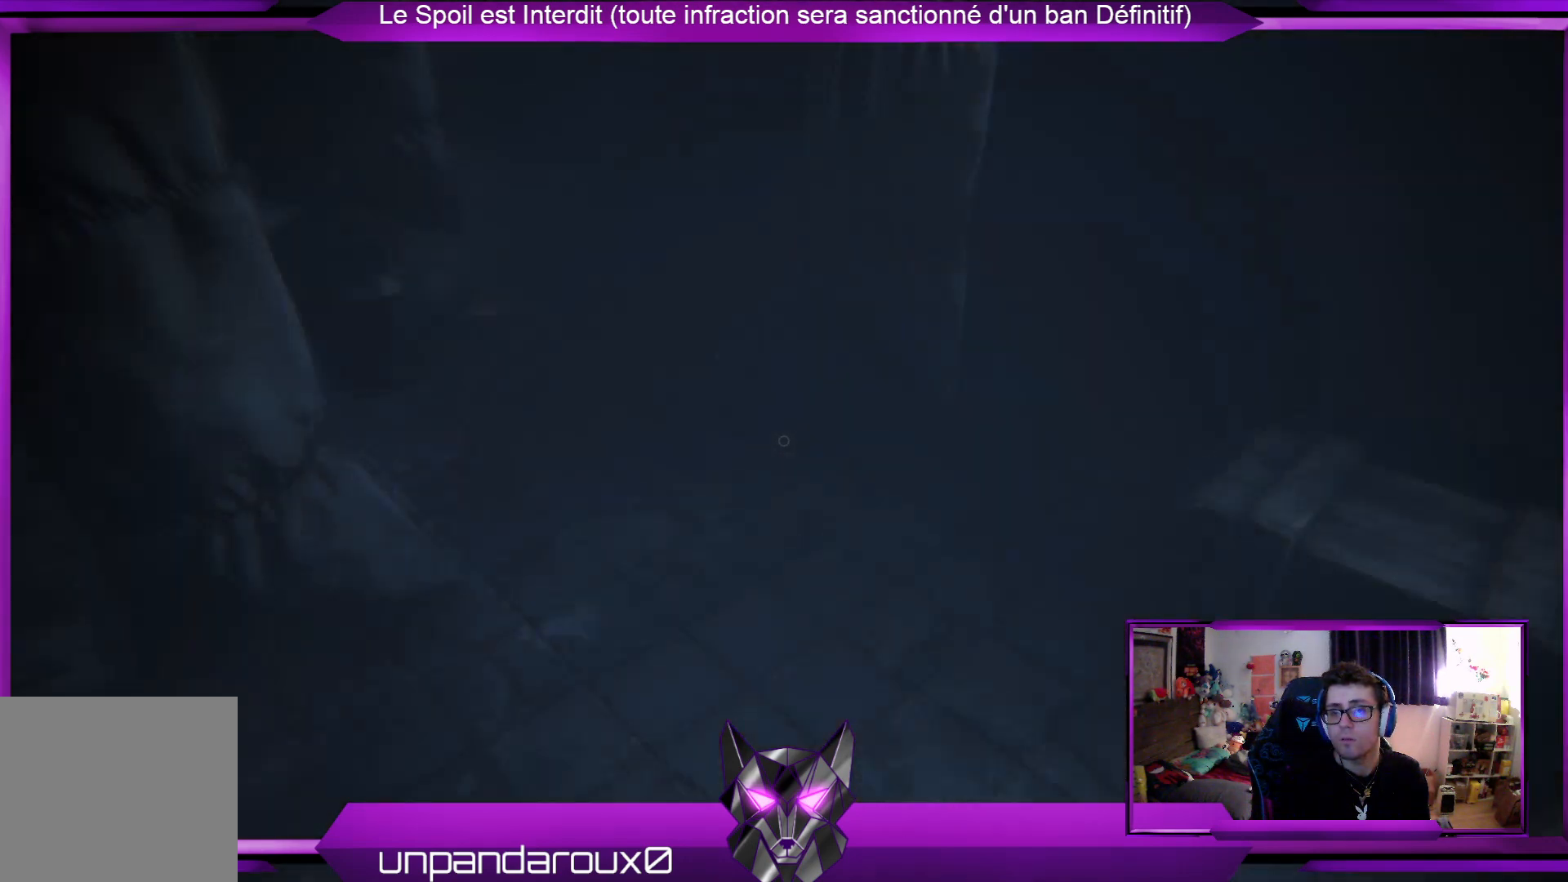
{"buttons": [], "left_stick": "up", "right_stick": "center", "events": [[34, "L3", "down"], [234, "right_stick", "up-left"], [268, "L3", "up"], [468, "right_stick", "center"]]}
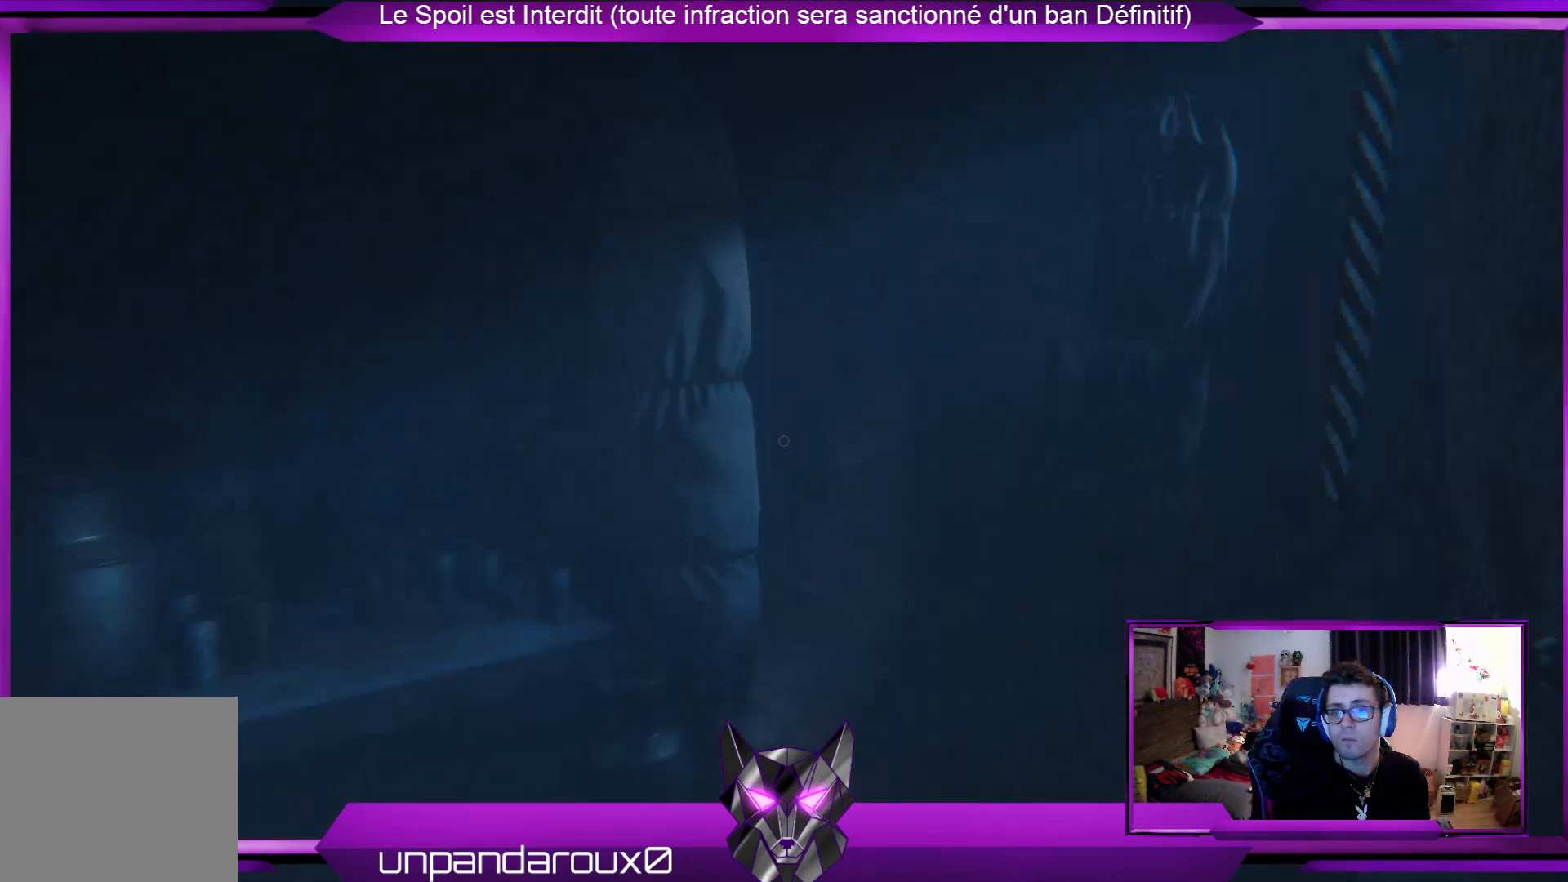
{"buttons": [], "left_stick": "up", "right_stick": "center", "events": []}
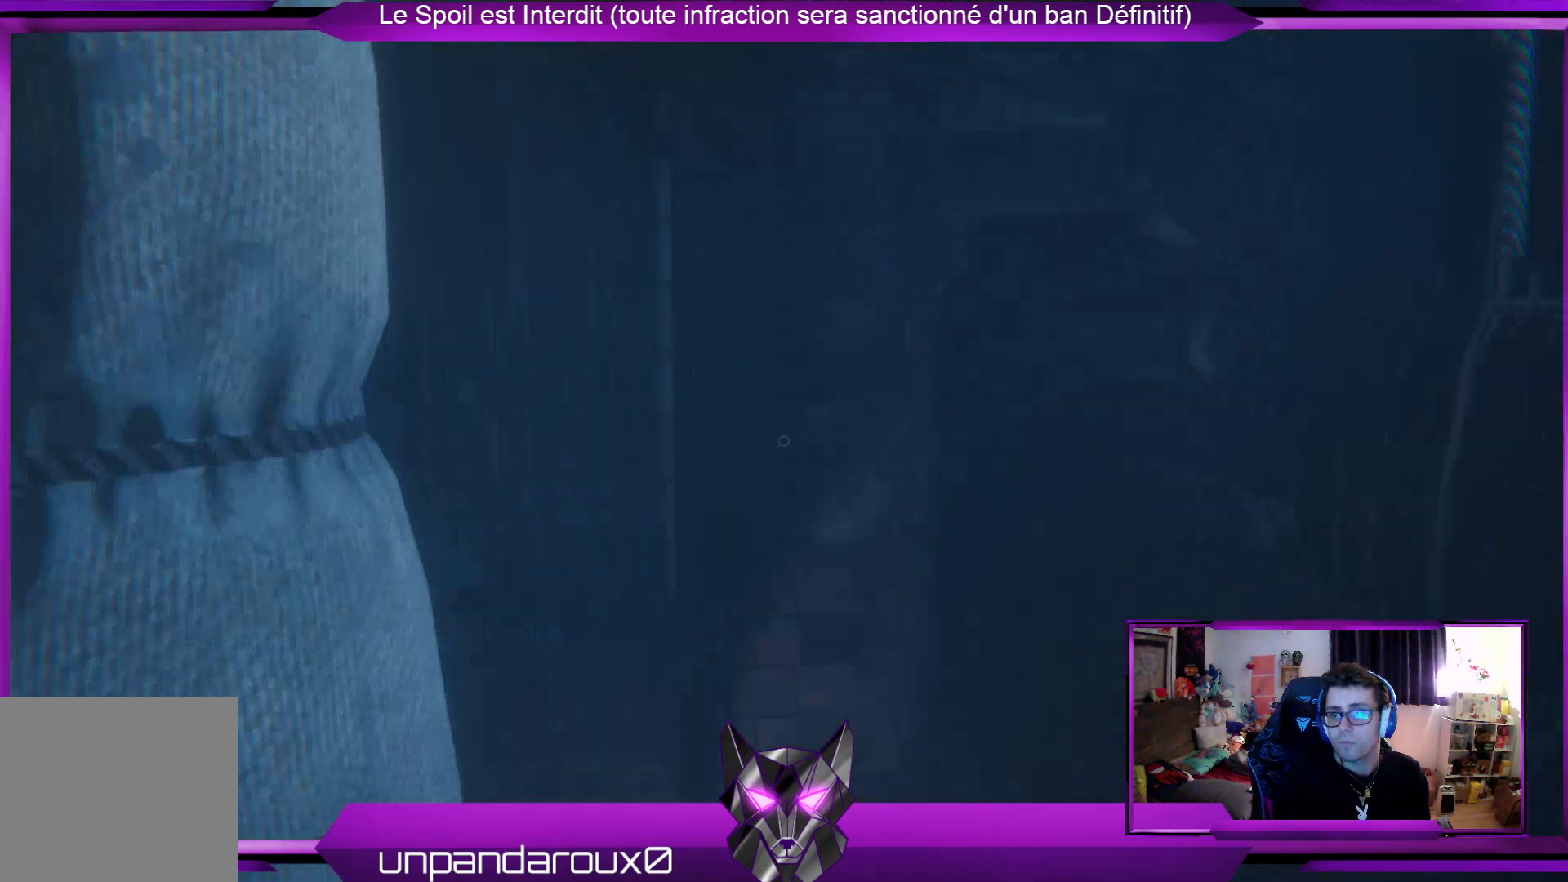
{"buttons": [], "left_stick": "up", "right_stick": "left", "events": [[501, "right_stick", "left"]]}
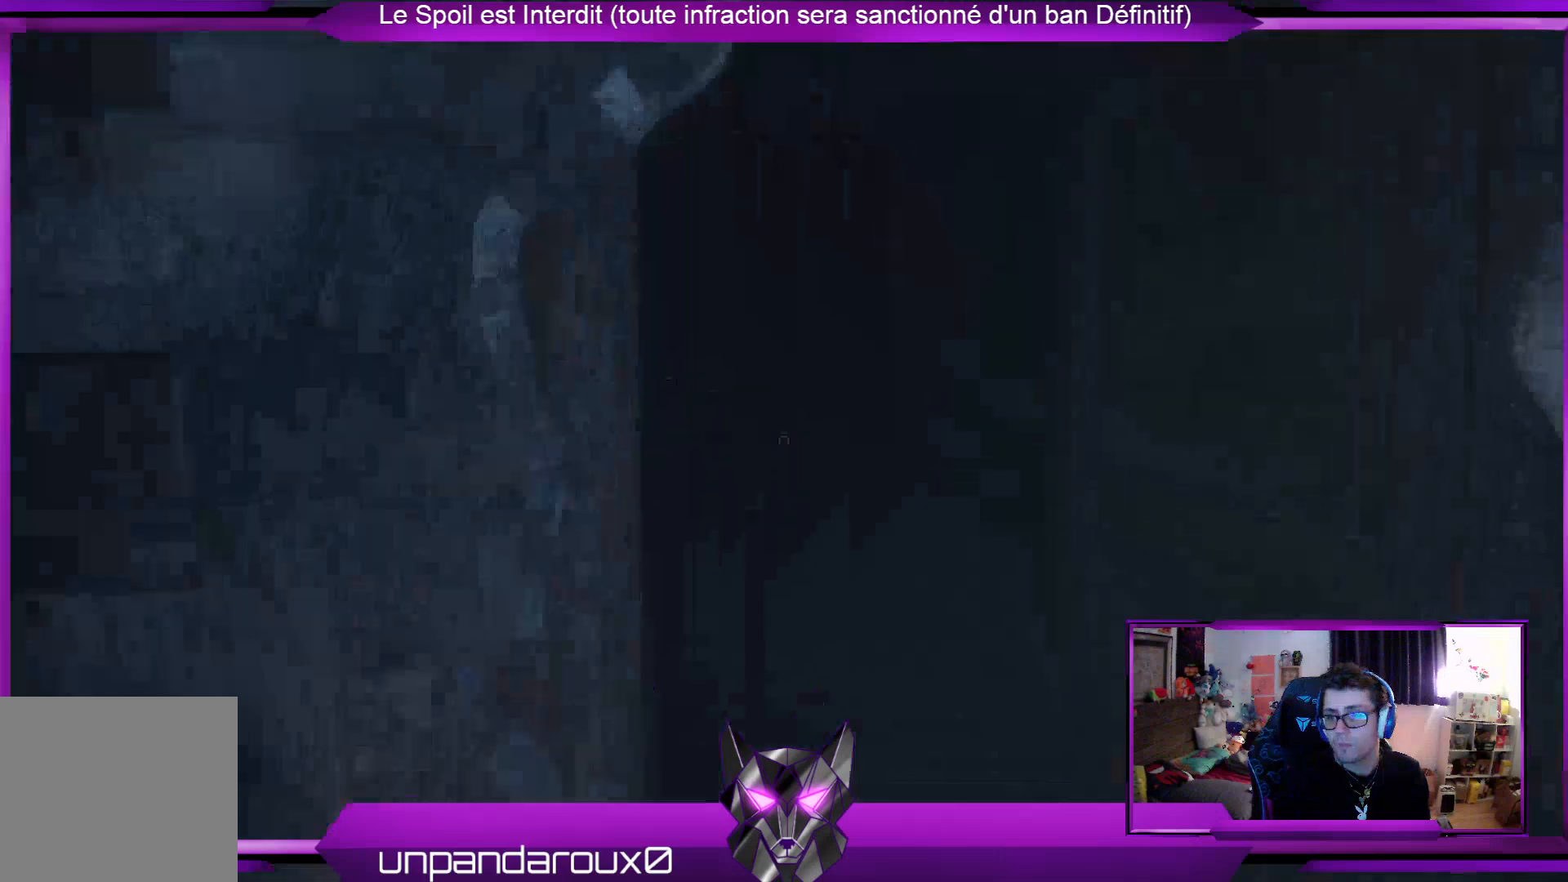
{"buttons": [], "left_stick": "up", "right_stick": "center", "events": [[67, "right_stick", "down-left"], [201, "right_stick", "center"]]}